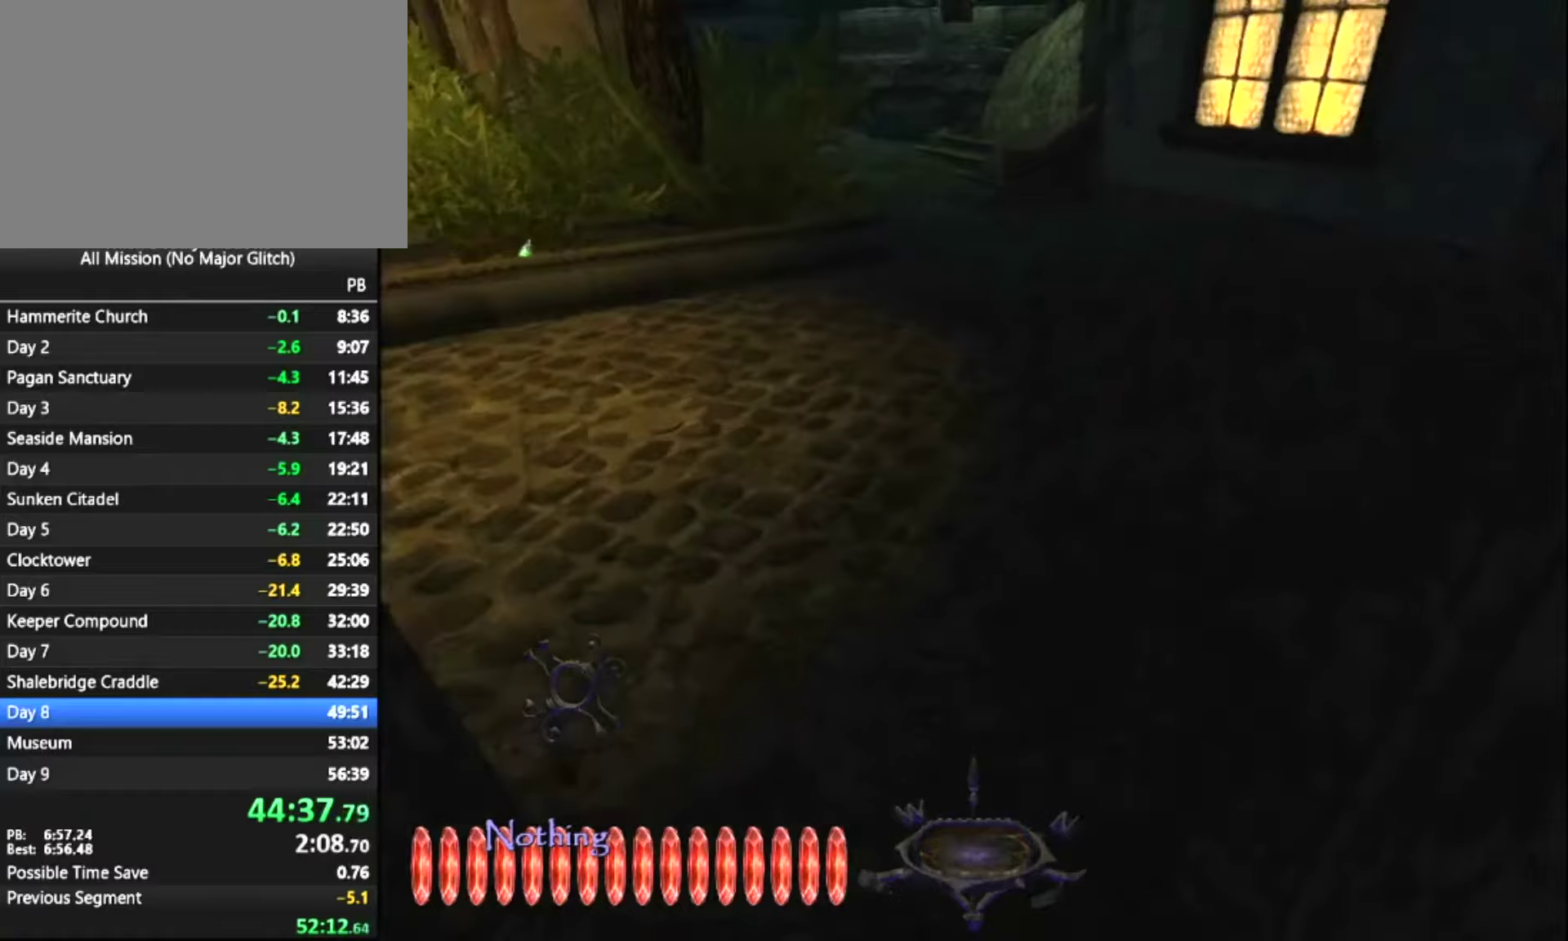
Gameplay with keyboard and mouse; each line is a JSON object with the keys and mouse buttons held at the frame after it (dt_ms = milliseconds from this image to that frame). "events" lists presses ("down") and releases ("up") of "1", "2", "3", "4", "5", "a", "alt", "c", "ctrl", "d", "e", "escape", "f", "q", "quickload", "quicksave", "quicksave2", "r", "s", "shift", "space", "tab", "v", "w", "x", "z", "mouse_left" and "mouse_right" between this image and that frame as [ms after this image, input, new state], when the widget could be followed in between. "mouse_left", "mouse_right" = the "left", "right" buttons of the "mouse" list. No other keys are recorded. "mouse_move" is the direction in which the mouse moves at that frame (one of eight, or "still"), when it could be read. Key names are as the overlay labels them; some are game actions (e.g. jump) rather than physical keys.
{"dt_ms": 233, "keys": ["z"], "mouse": [], "mouse_move": "still", "events": []}
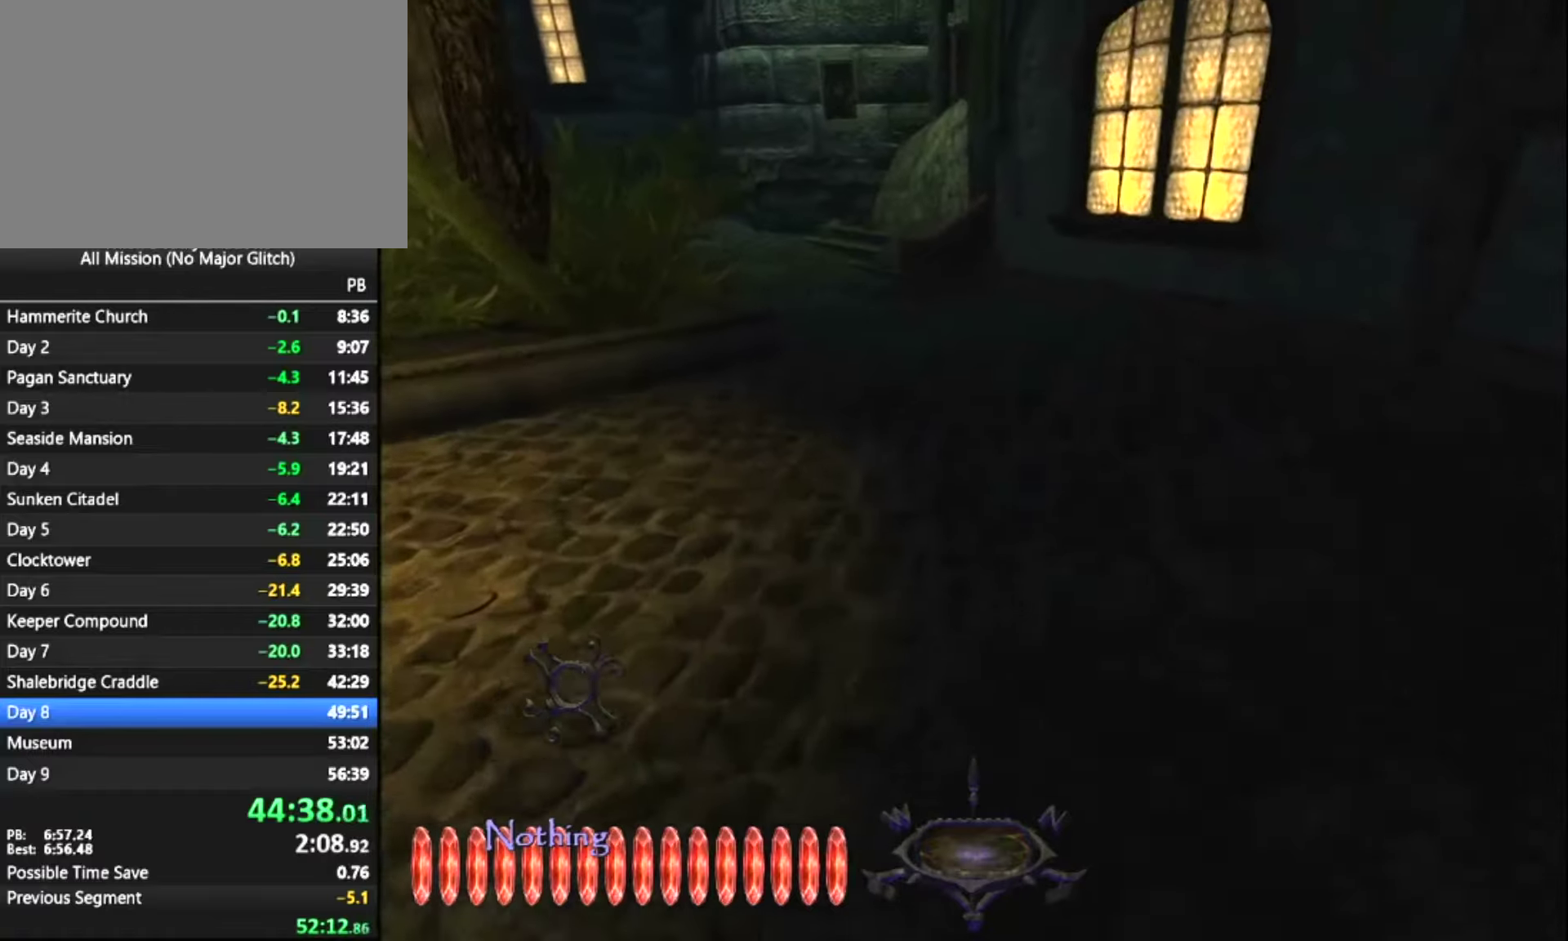
{"dt_ms": 500, "keys": ["z"], "mouse": [], "mouse_move": "left", "events": []}
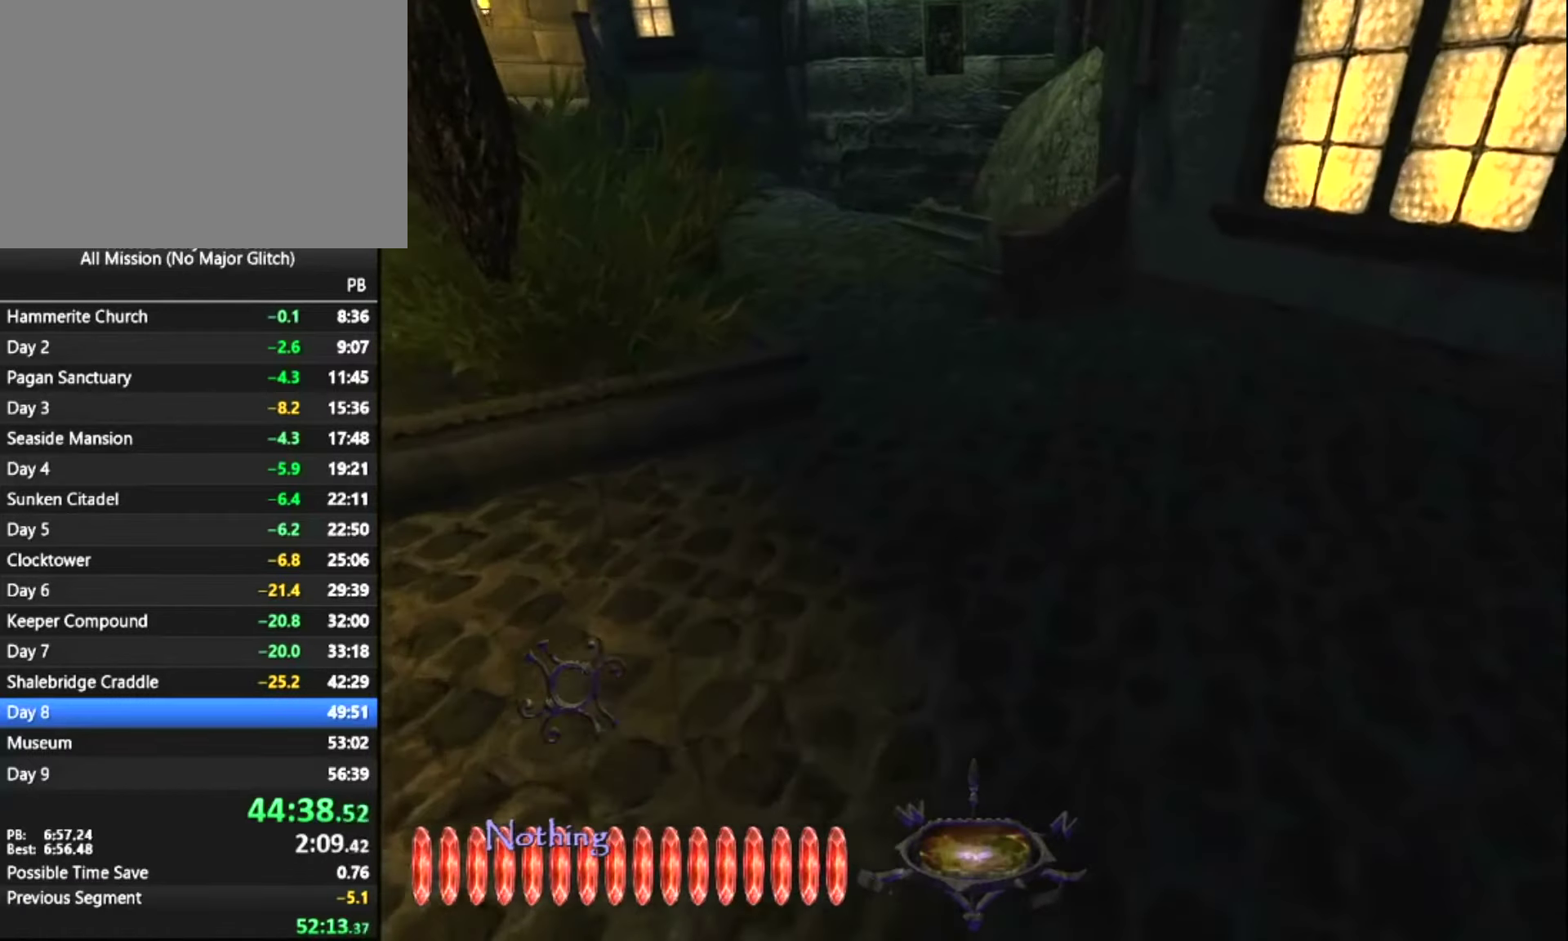
{"dt_ms": 500, "keys": ["z"], "mouse": [], "mouse_move": "still", "events": []}
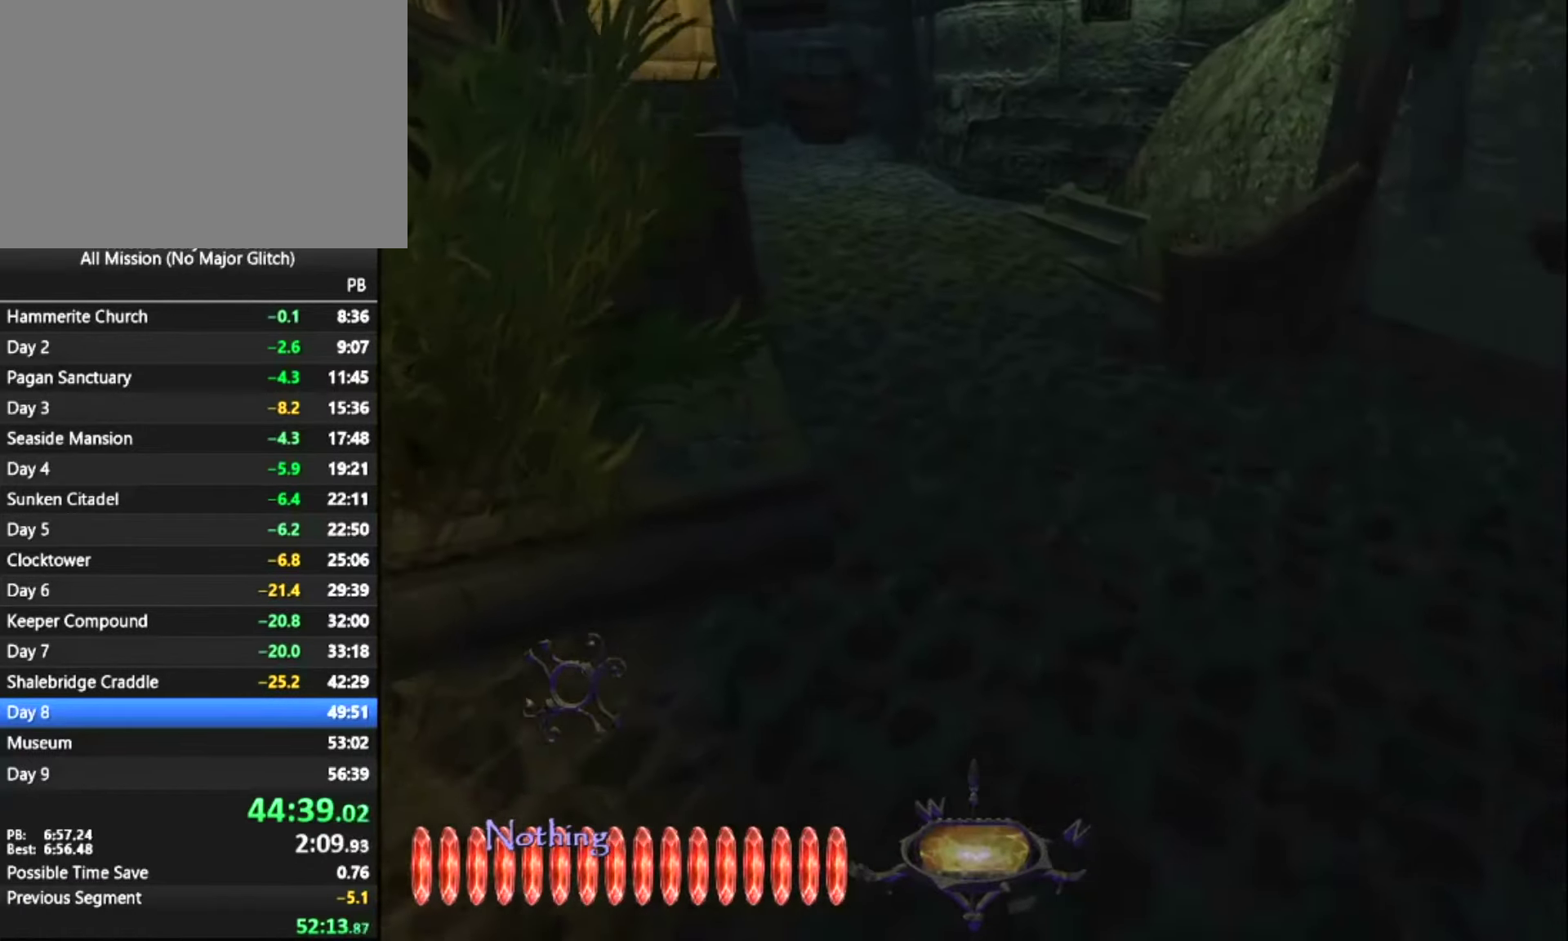
{"dt_ms": 500, "keys": ["z"], "mouse": [], "mouse_move": "still", "events": []}
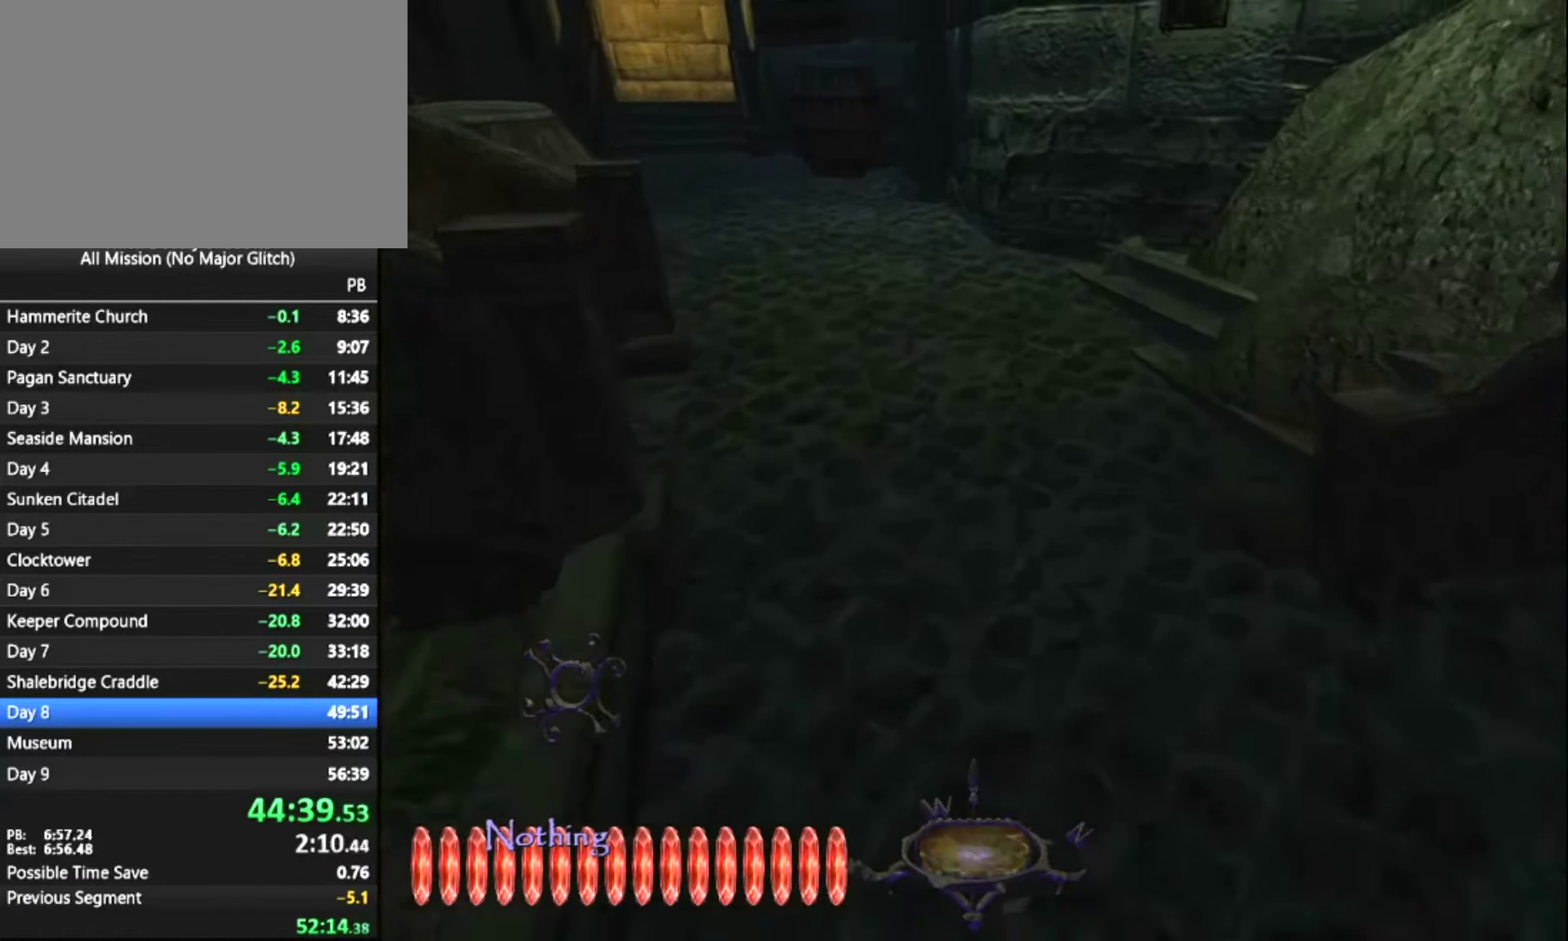
{"dt_ms": 500, "keys": ["z"], "mouse": [], "mouse_move": "still", "events": []}
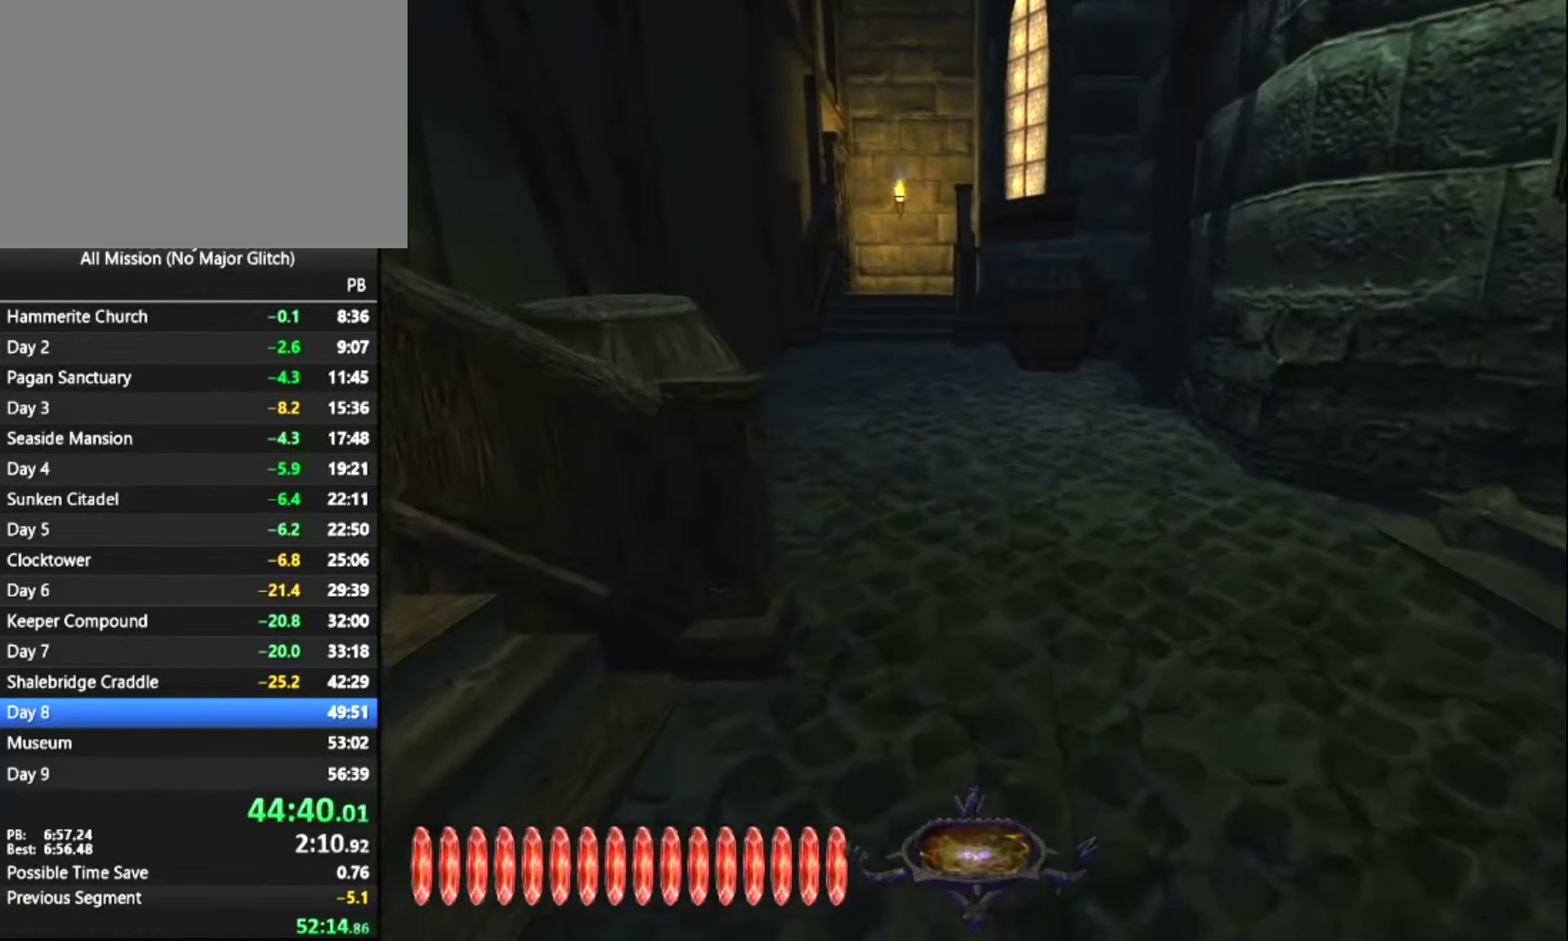
{"dt_ms": 500, "keys": ["z"], "mouse": [], "mouse_move": "still", "events": []}
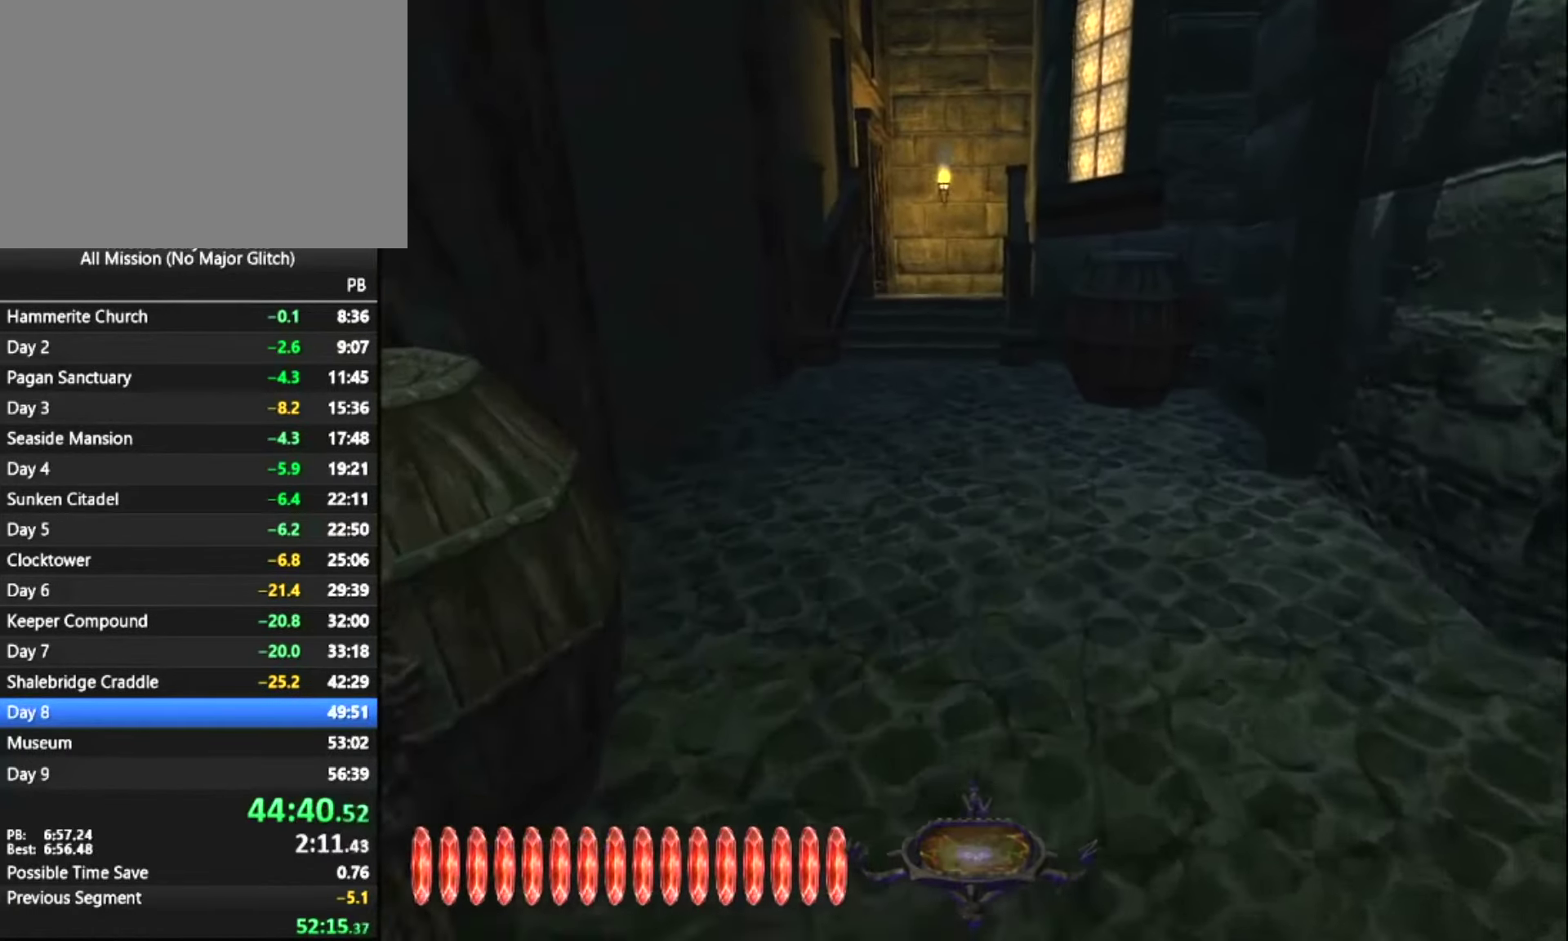
{"dt_ms": 500, "keys": ["z"], "mouse": [], "mouse_move": "still", "events": []}
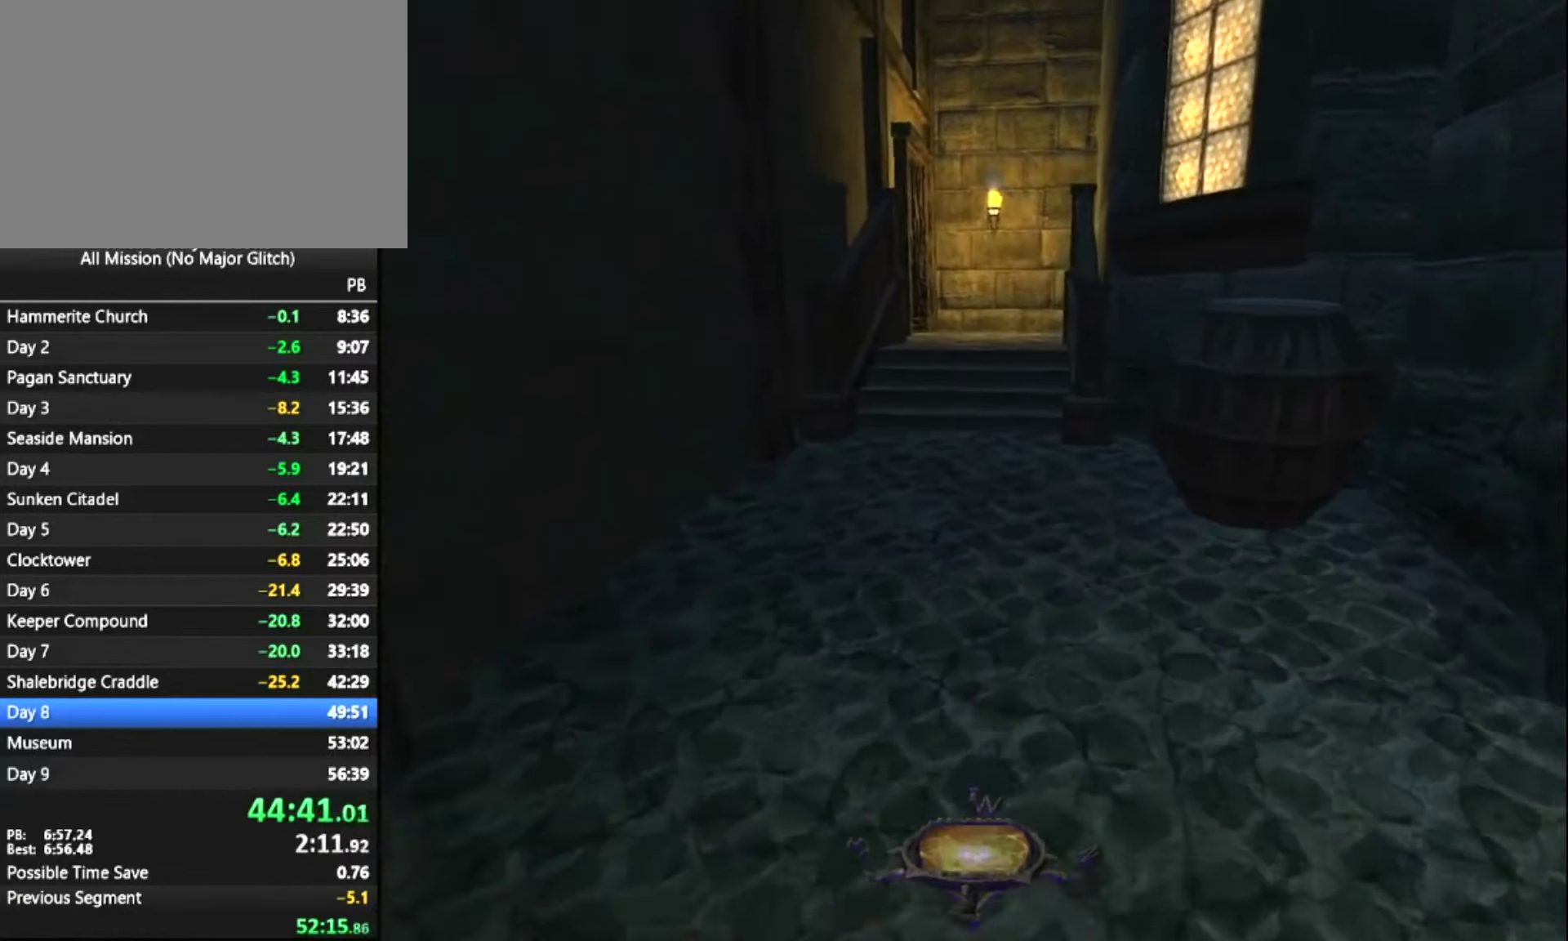
{"dt_ms": 500, "keys": ["z"], "mouse": [], "mouse_move": "still", "events": []}
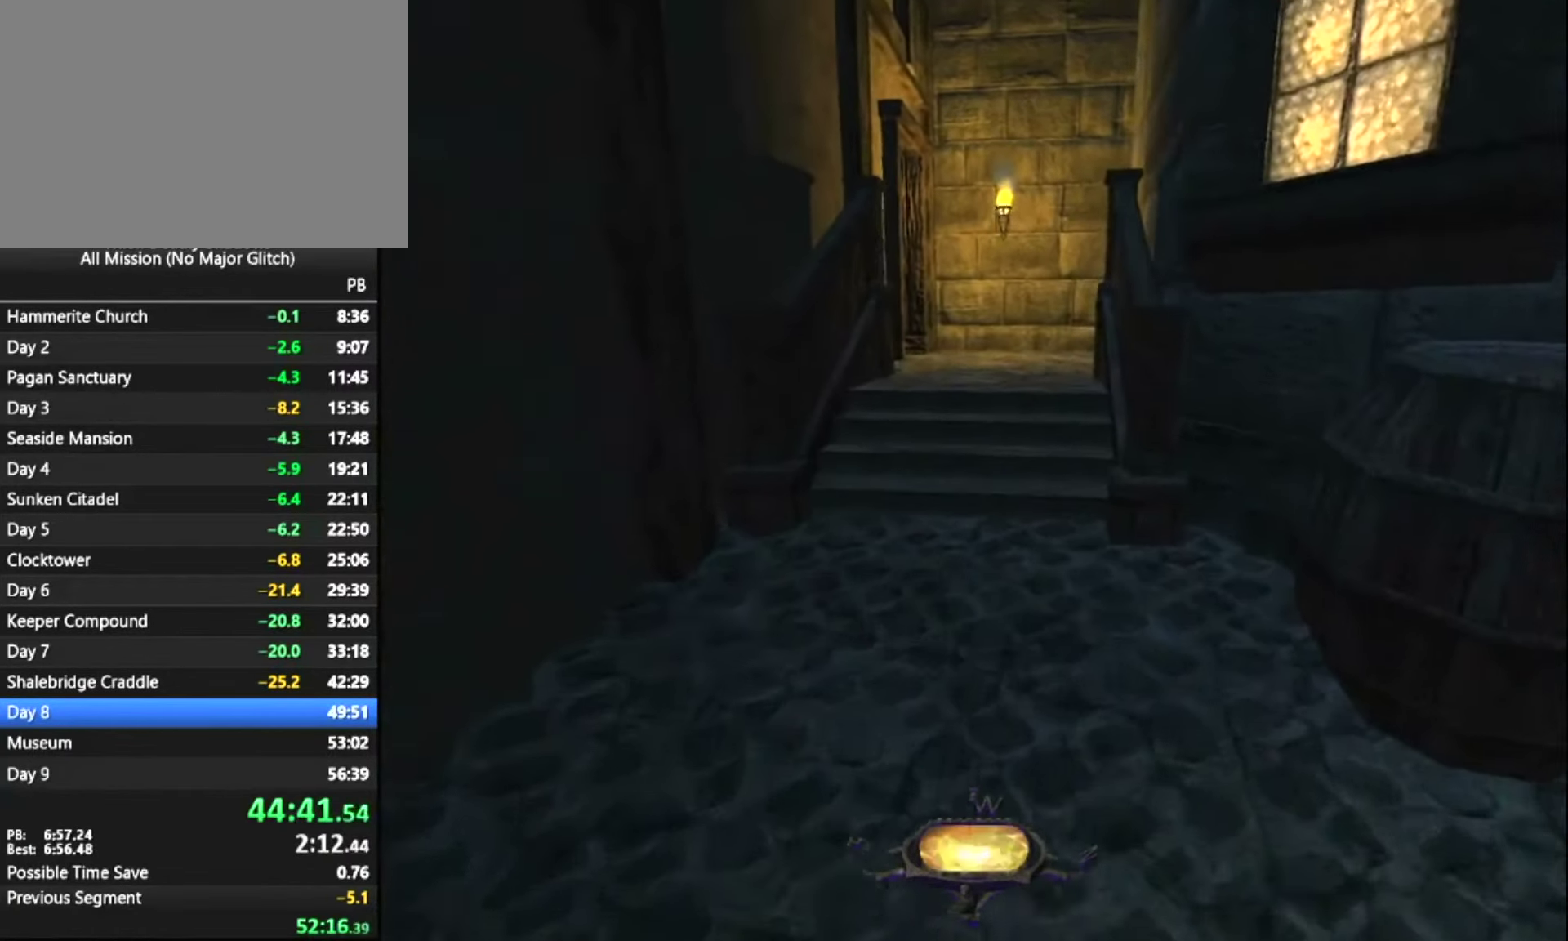
{"dt_ms": 500, "keys": ["z"], "mouse": [], "mouse_move": "still", "events": []}
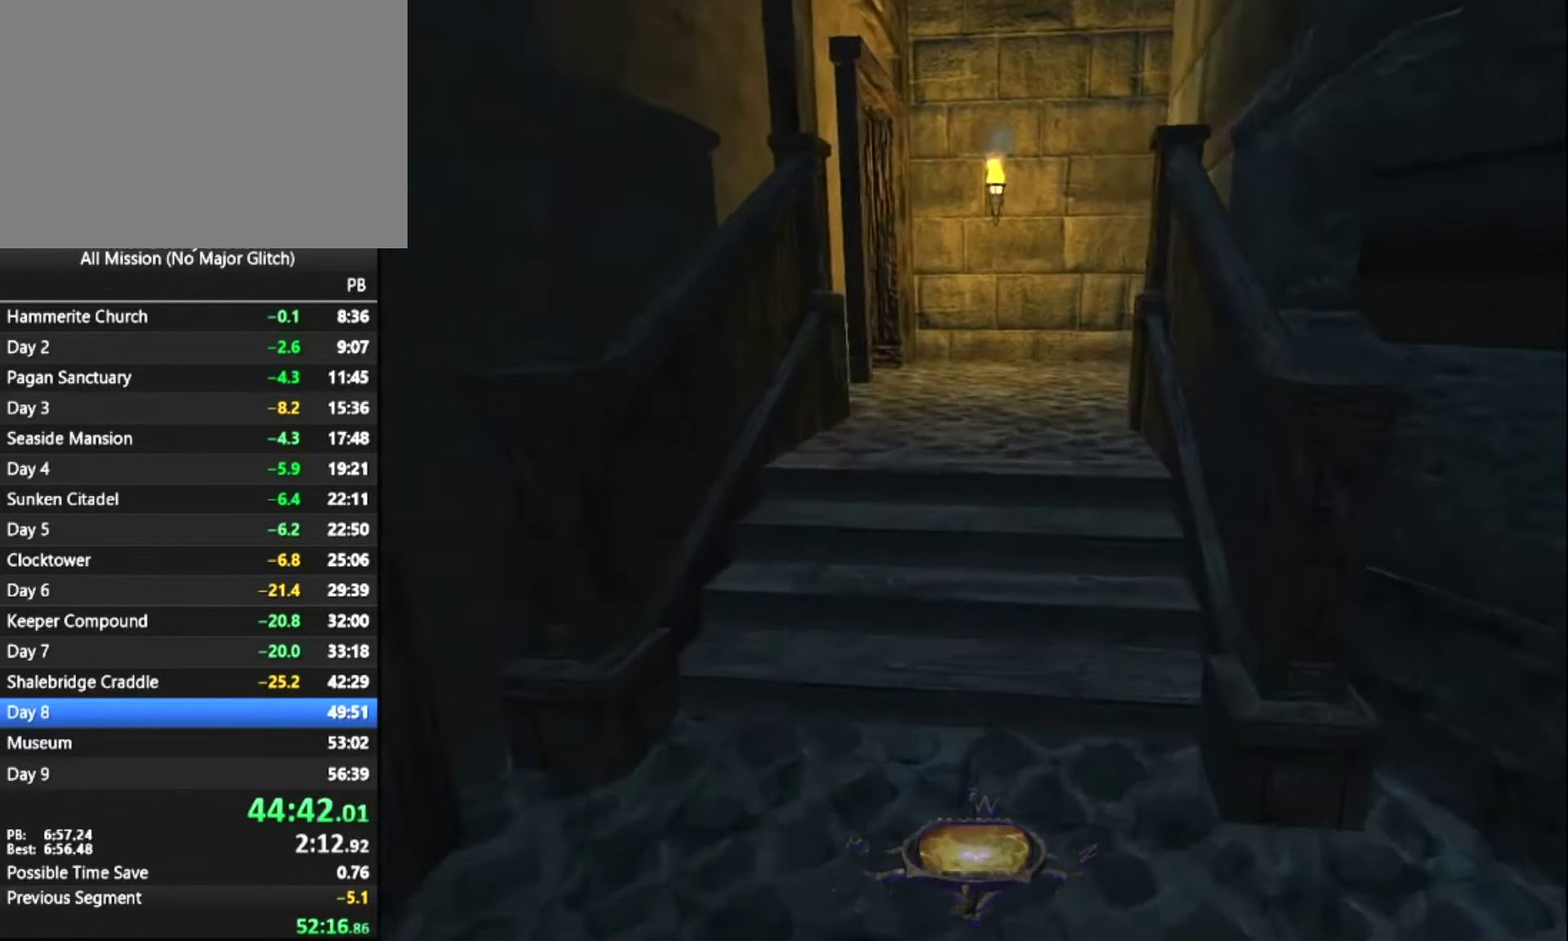
{"dt_ms": 500, "keys": ["z"], "mouse": [], "mouse_move": "still", "events": [[250, "space", "down"], [384, "space", "up"]]}
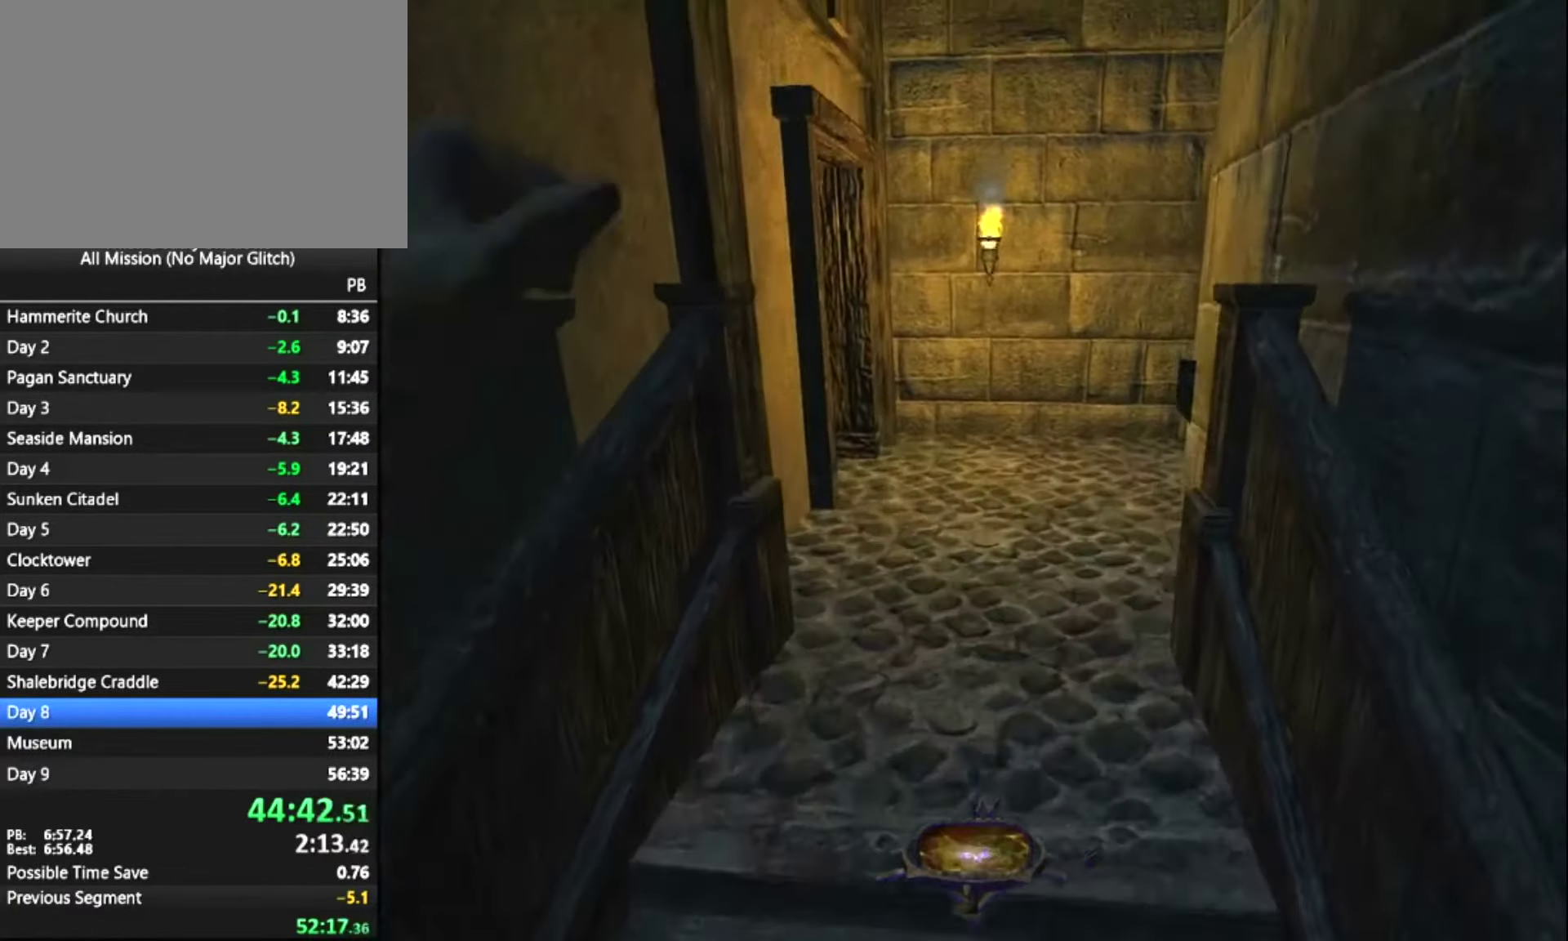
{"dt_ms": 500, "keys": ["z"], "mouse": [], "mouse_move": "down-left", "events": []}
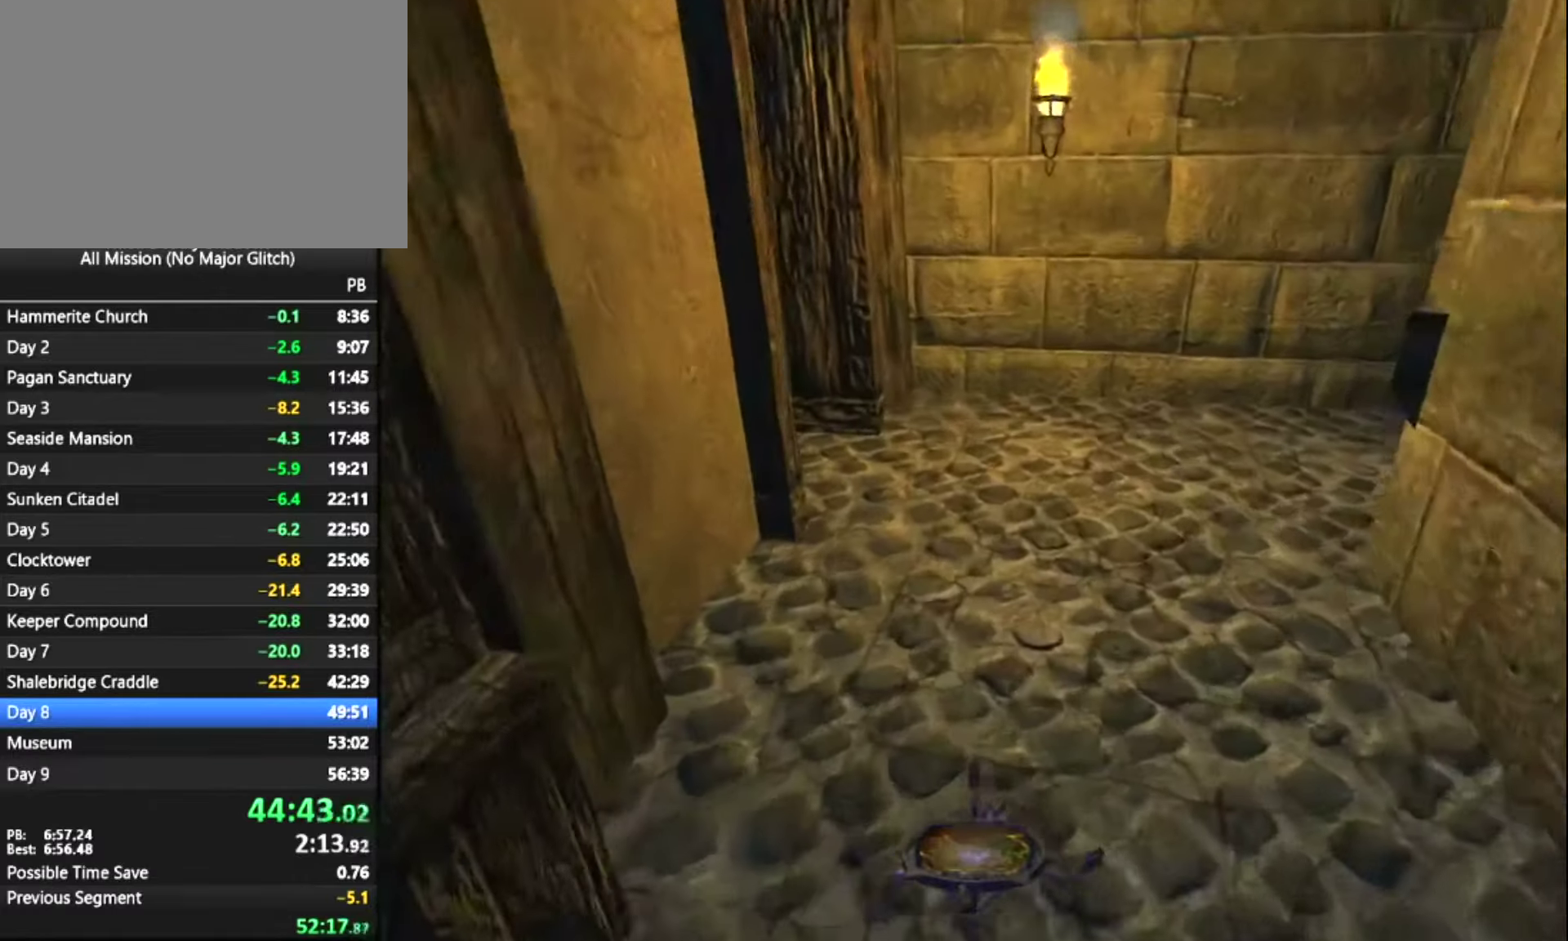
{"dt_ms": 500, "keys": ["z"], "mouse": [], "mouse_move": "still", "events": []}
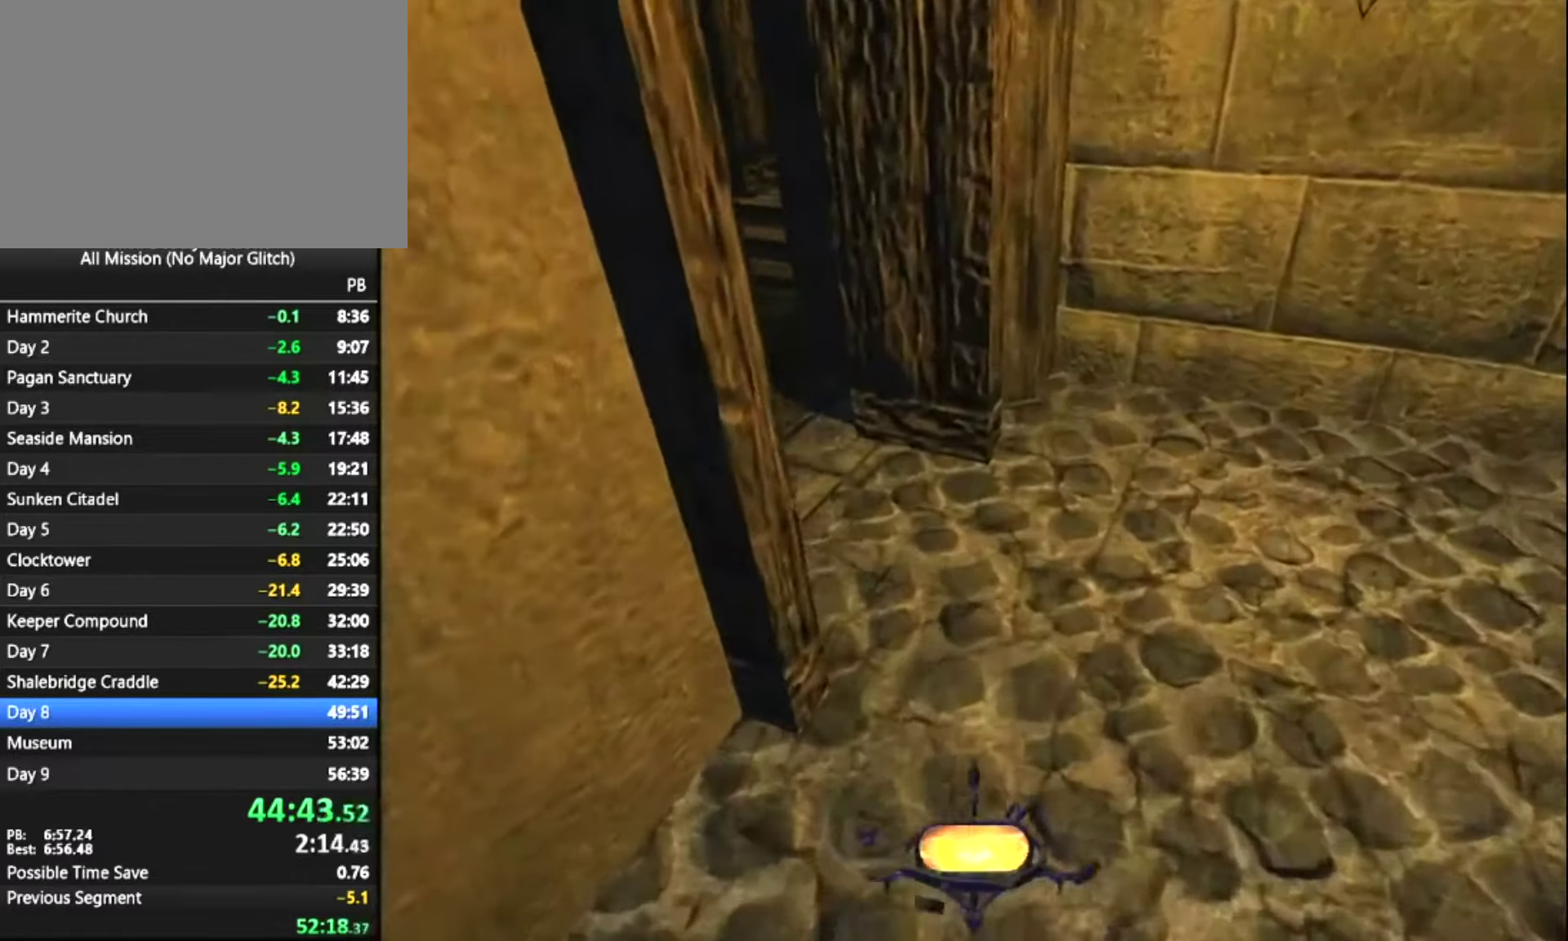
{"dt_ms": 500, "keys": ["z"], "mouse": [], "mouse_move": "still", "events": []}
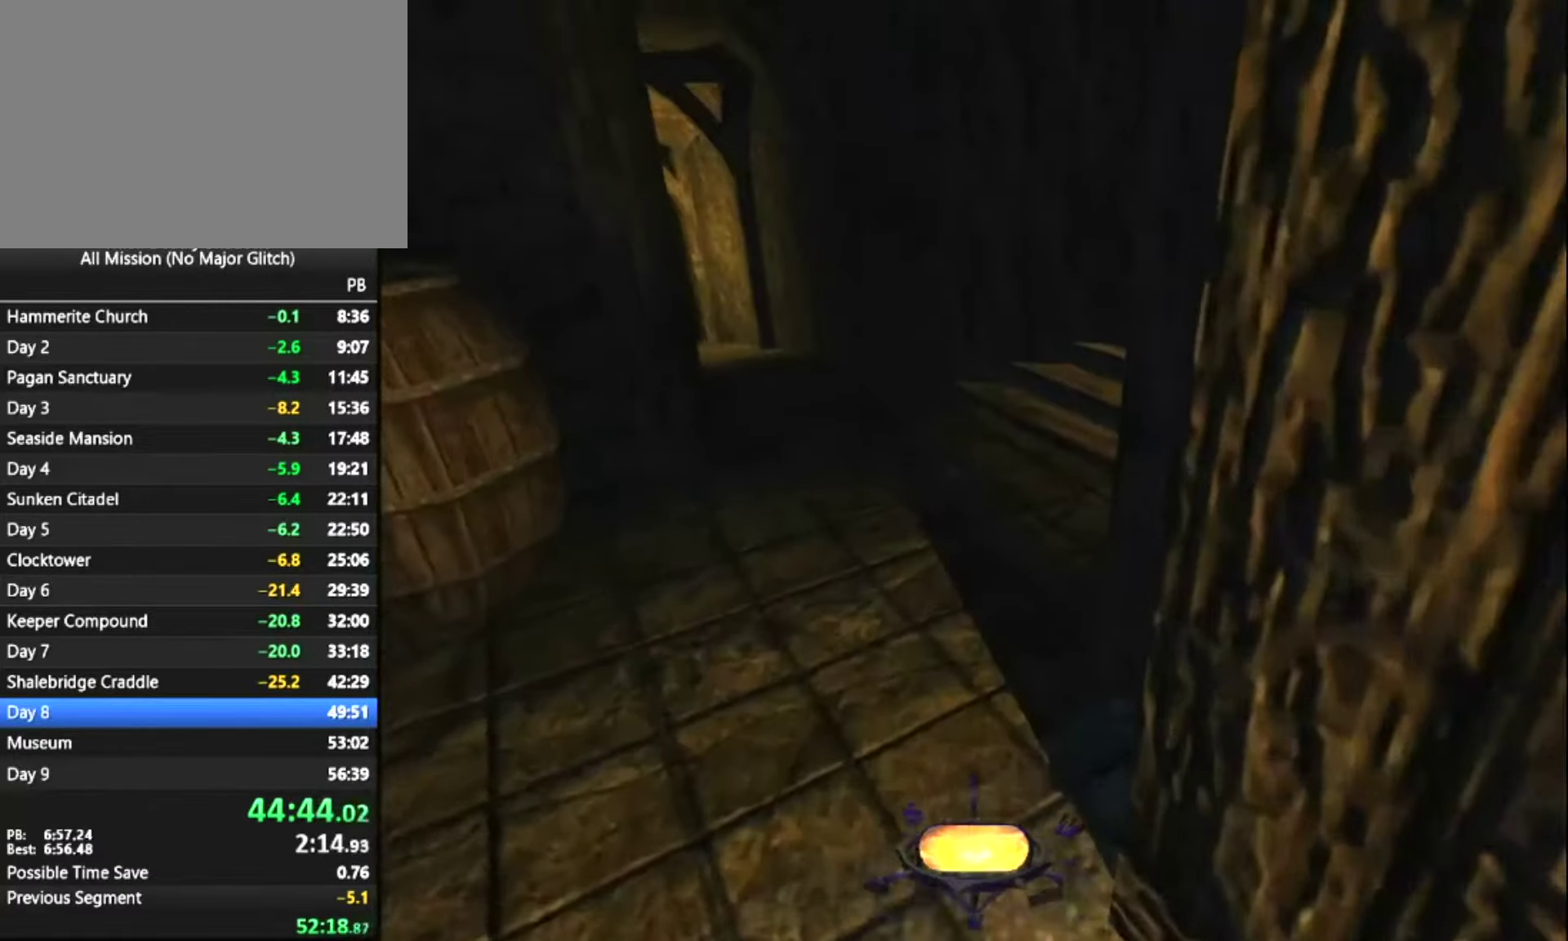
{"dt_ms": 500, "keys": ["z"], "mouse": [], "mouse_move": "down-right", "events": []}
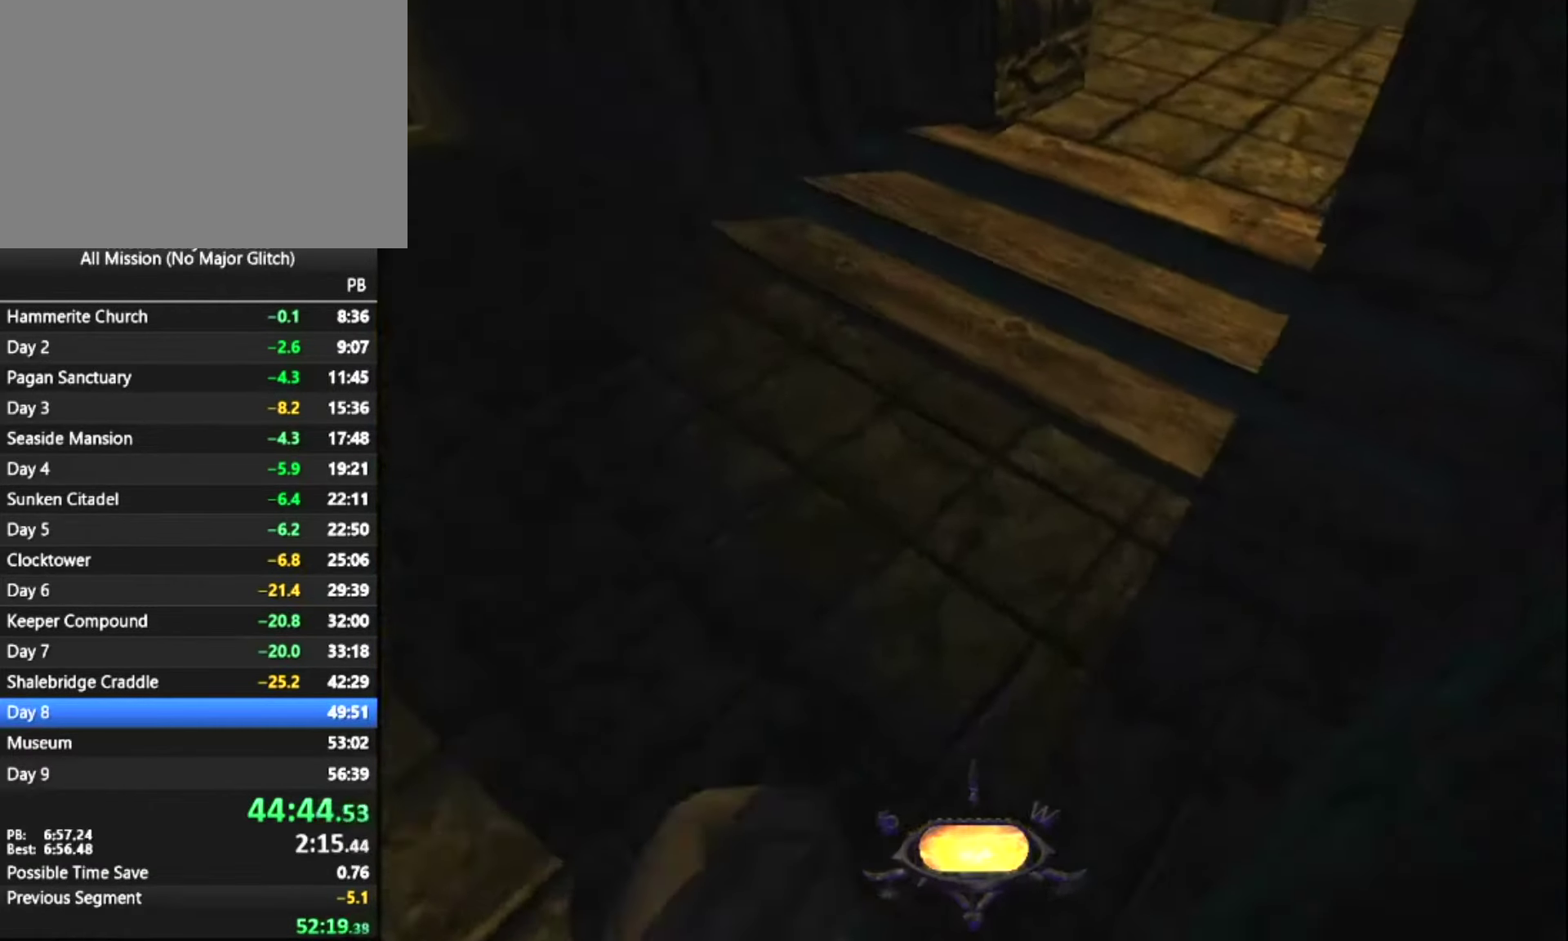
{"dt_ms": 500, "keys": ["z"], "mouse": [], "mouse_move": "up-right", "events": []}
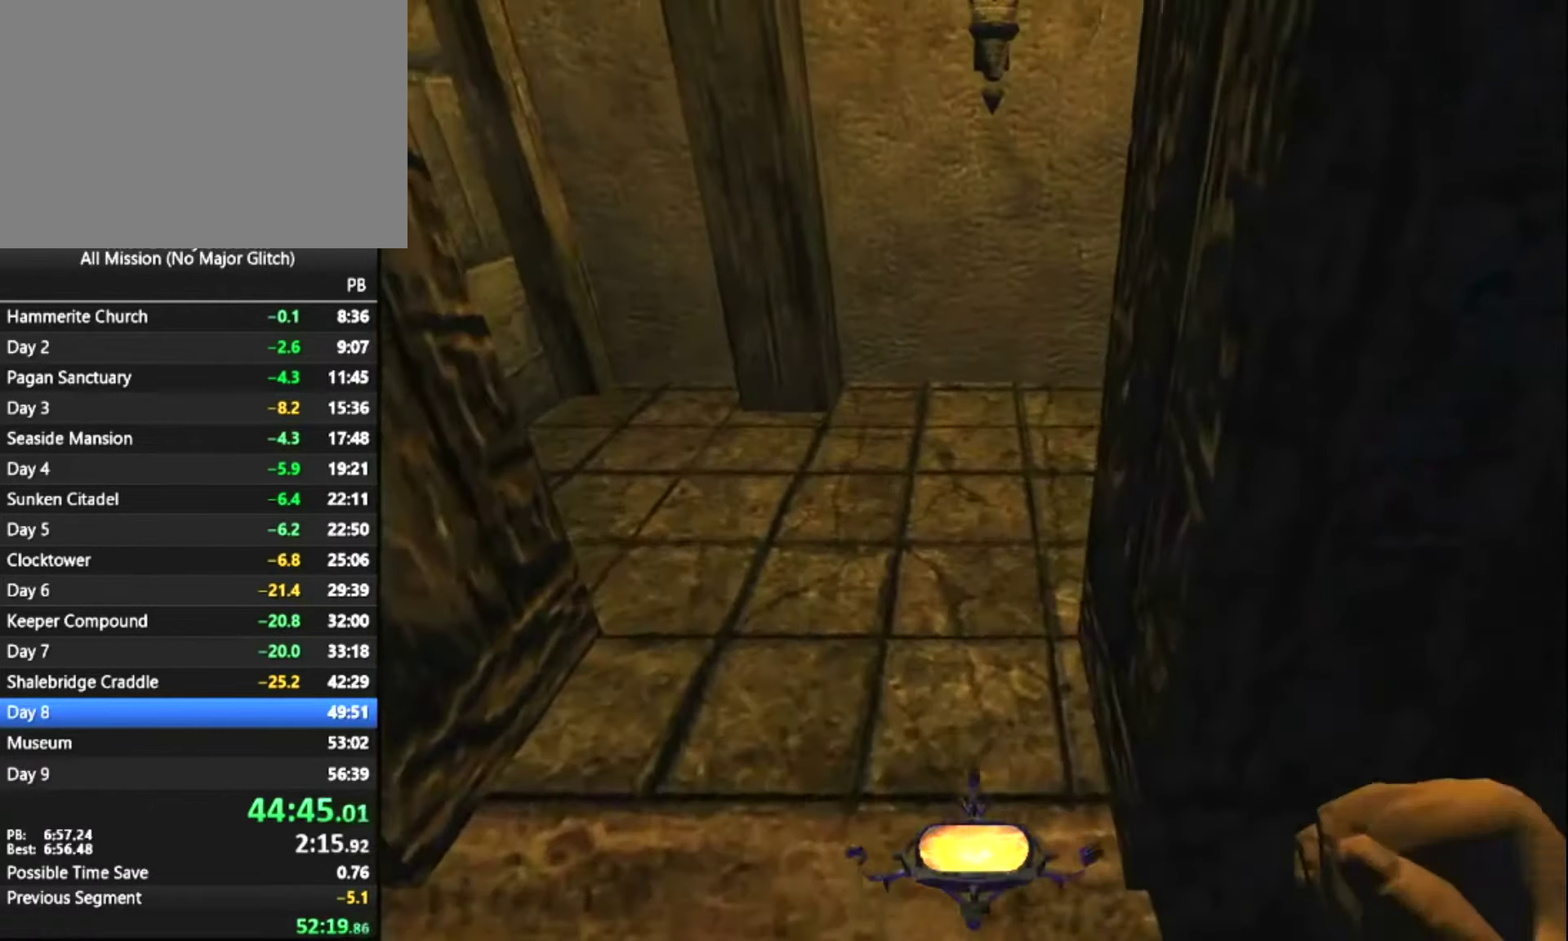
{"dt_ms": 500, "keys": ["z"], "mouse": [], "mouse_move": "right", "events": []}
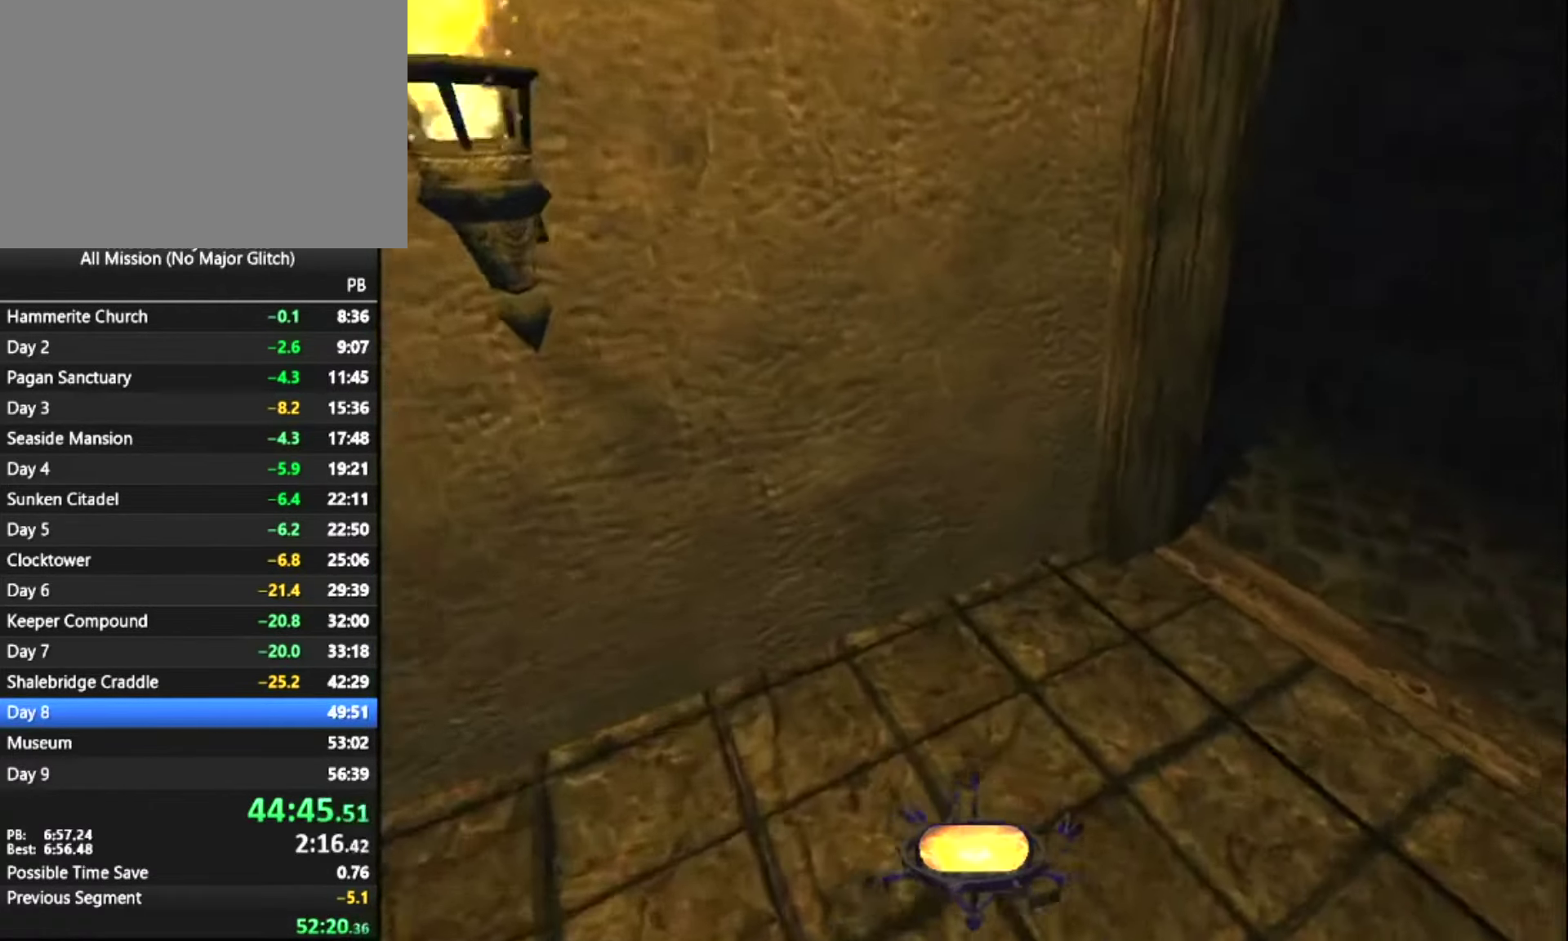
{"dt_ms": 500, "keys": ["z"], "mouse": [], "mouse_move": "left", "events": []}
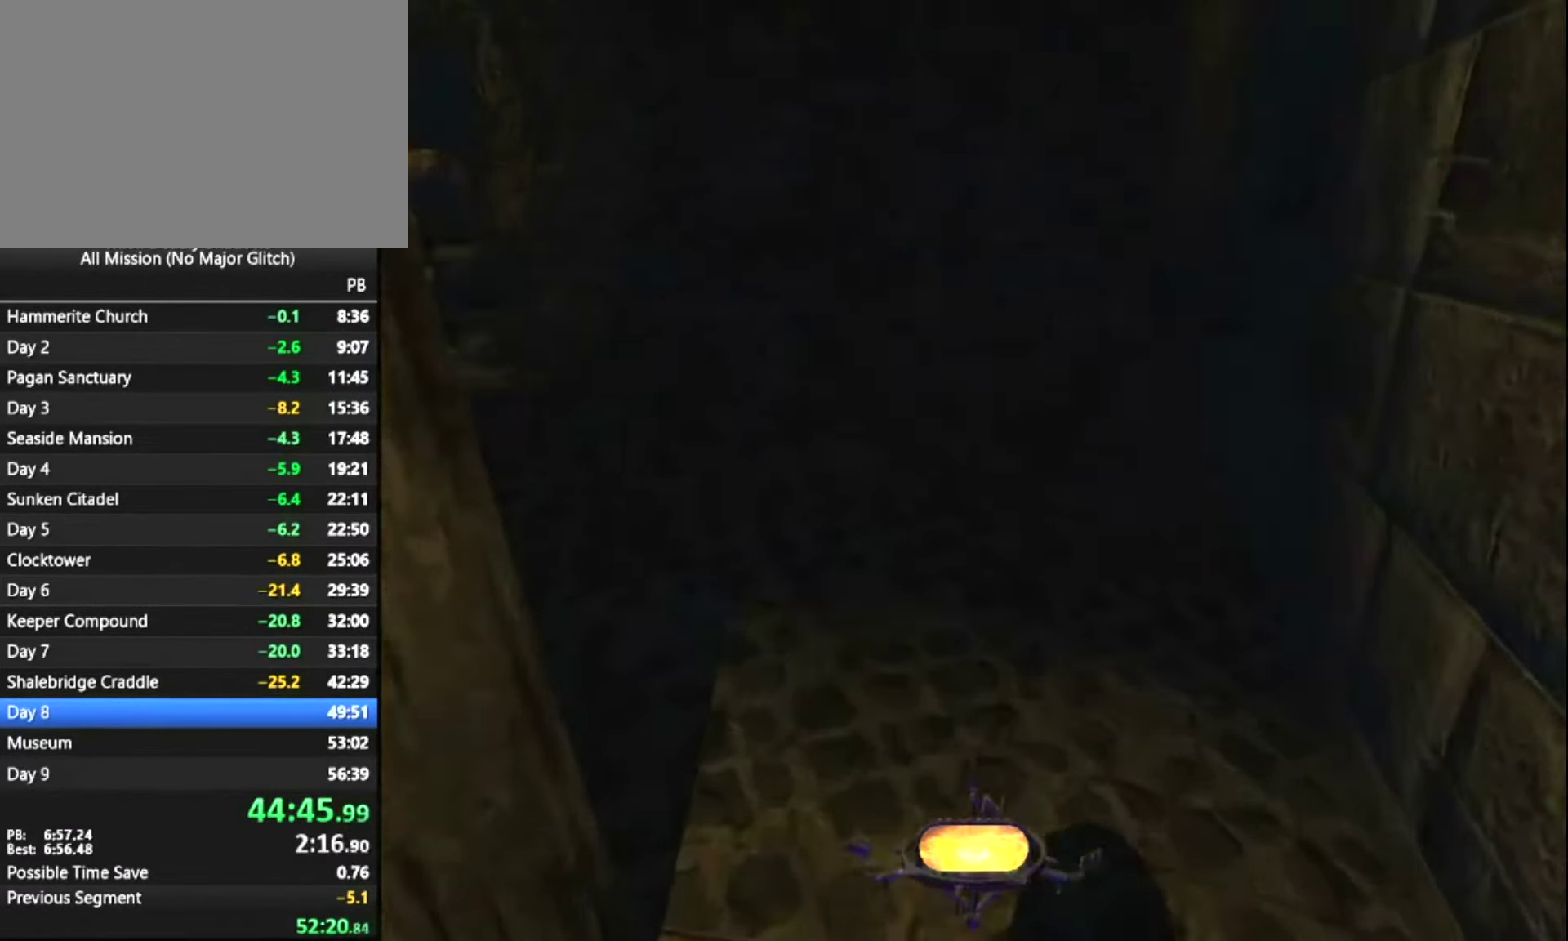
{"dt_ms": 500, "keys": ["z"], "mouse": [], "mouse_move": "up-left", "events": []}
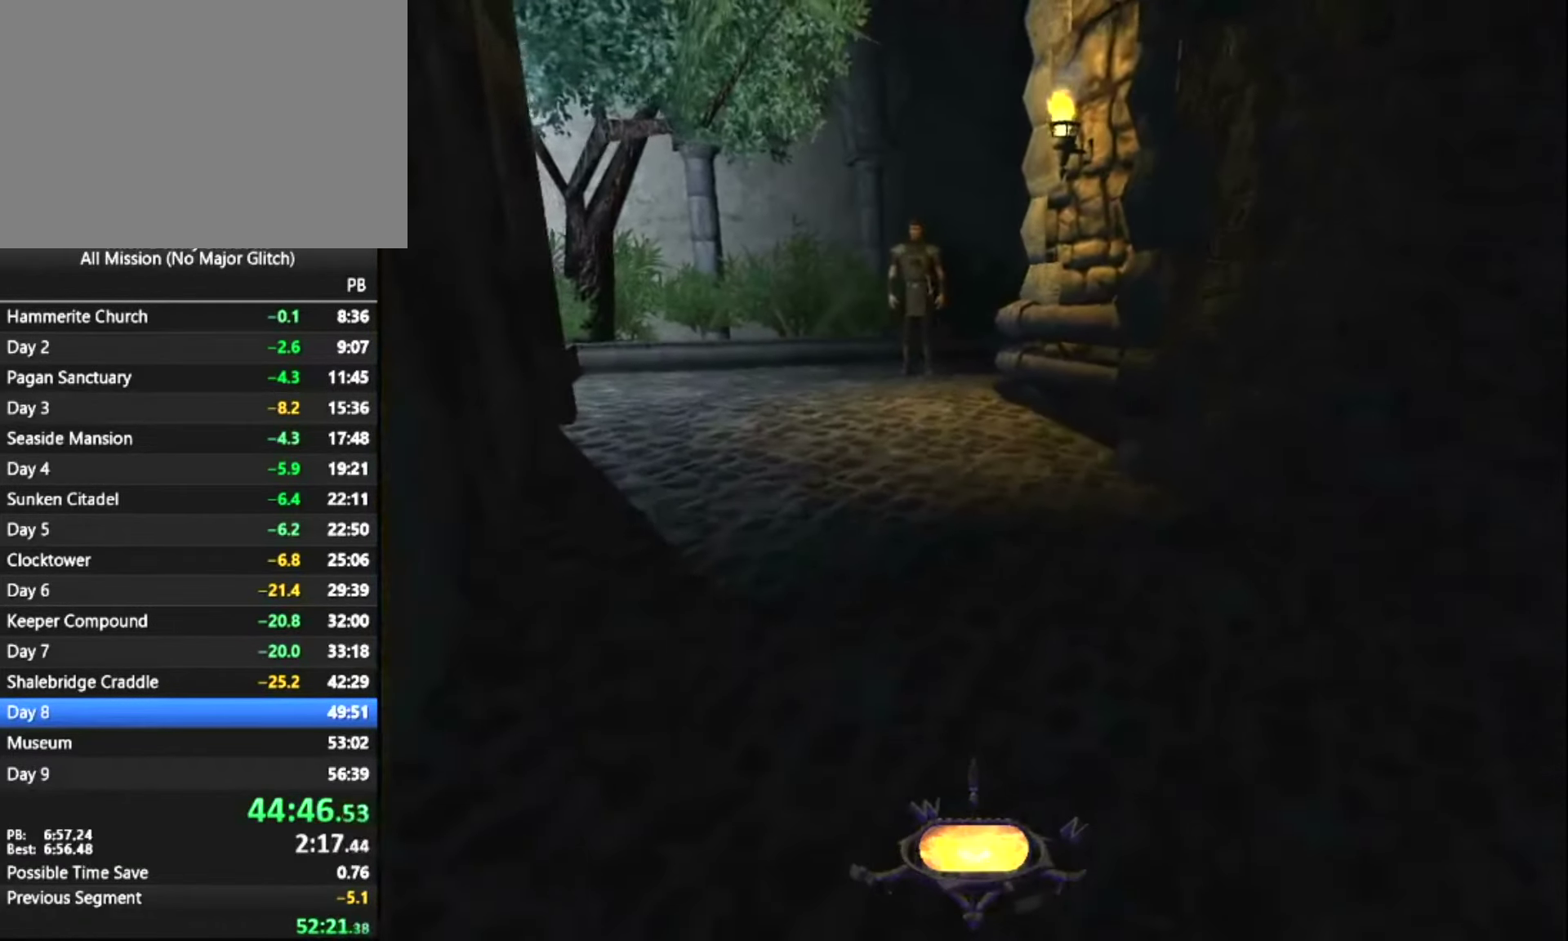
{"dt_ms": 500, "keys": ["z"], "mouse": [], "mouse_move": "still", "events": []}
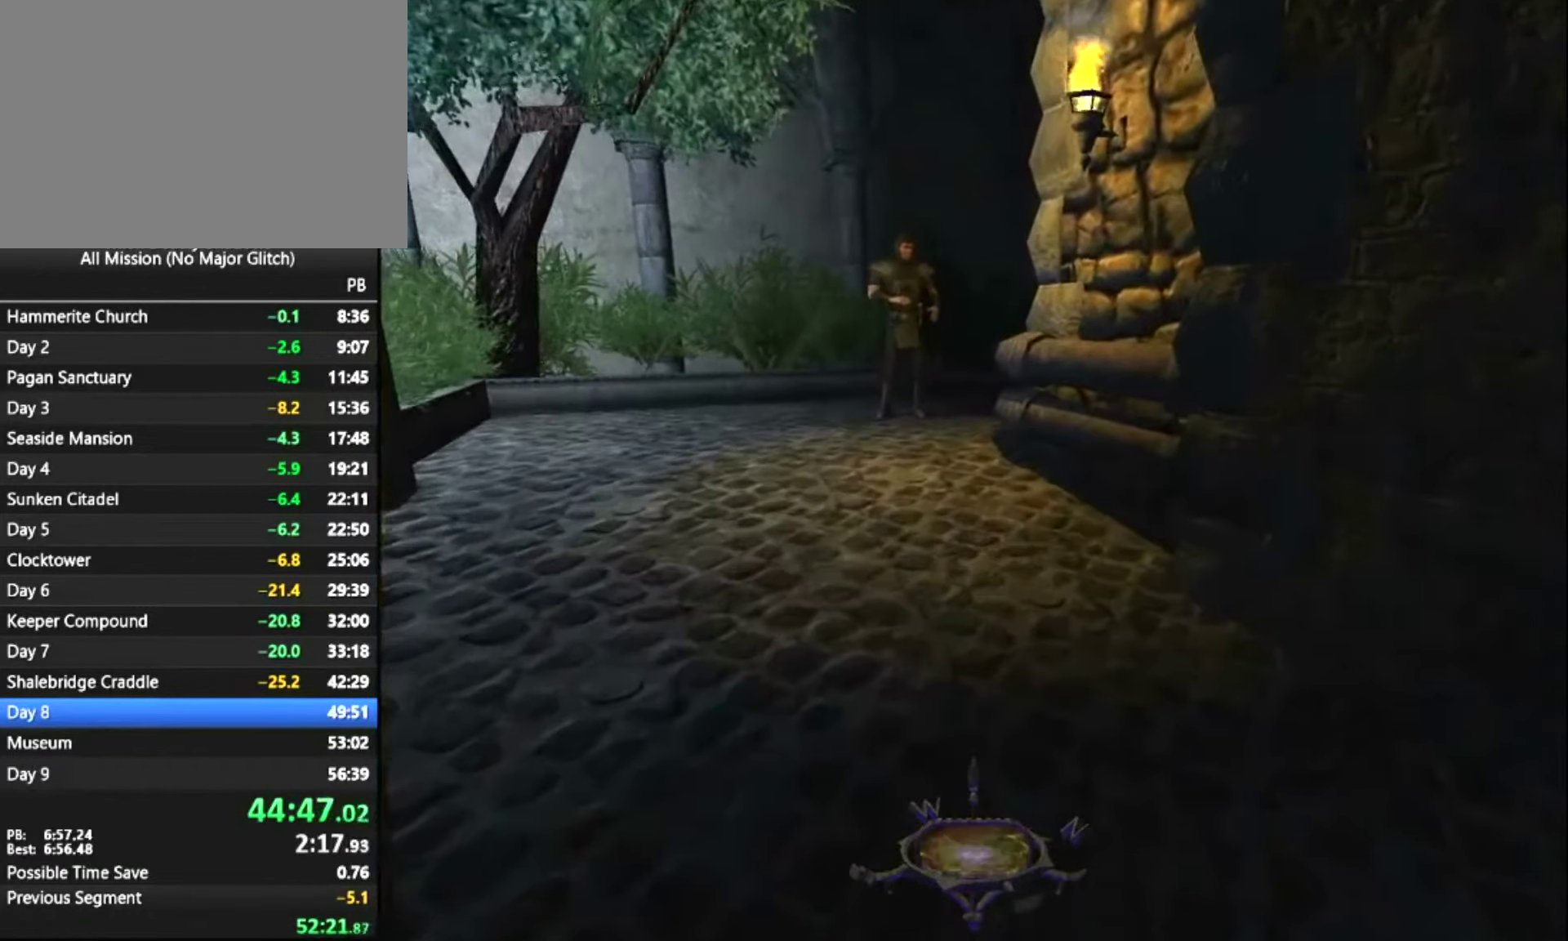
{"dt_ms": 500, "keys": ["z"], "mouse": [], "mouse_move": "still", "events": []}
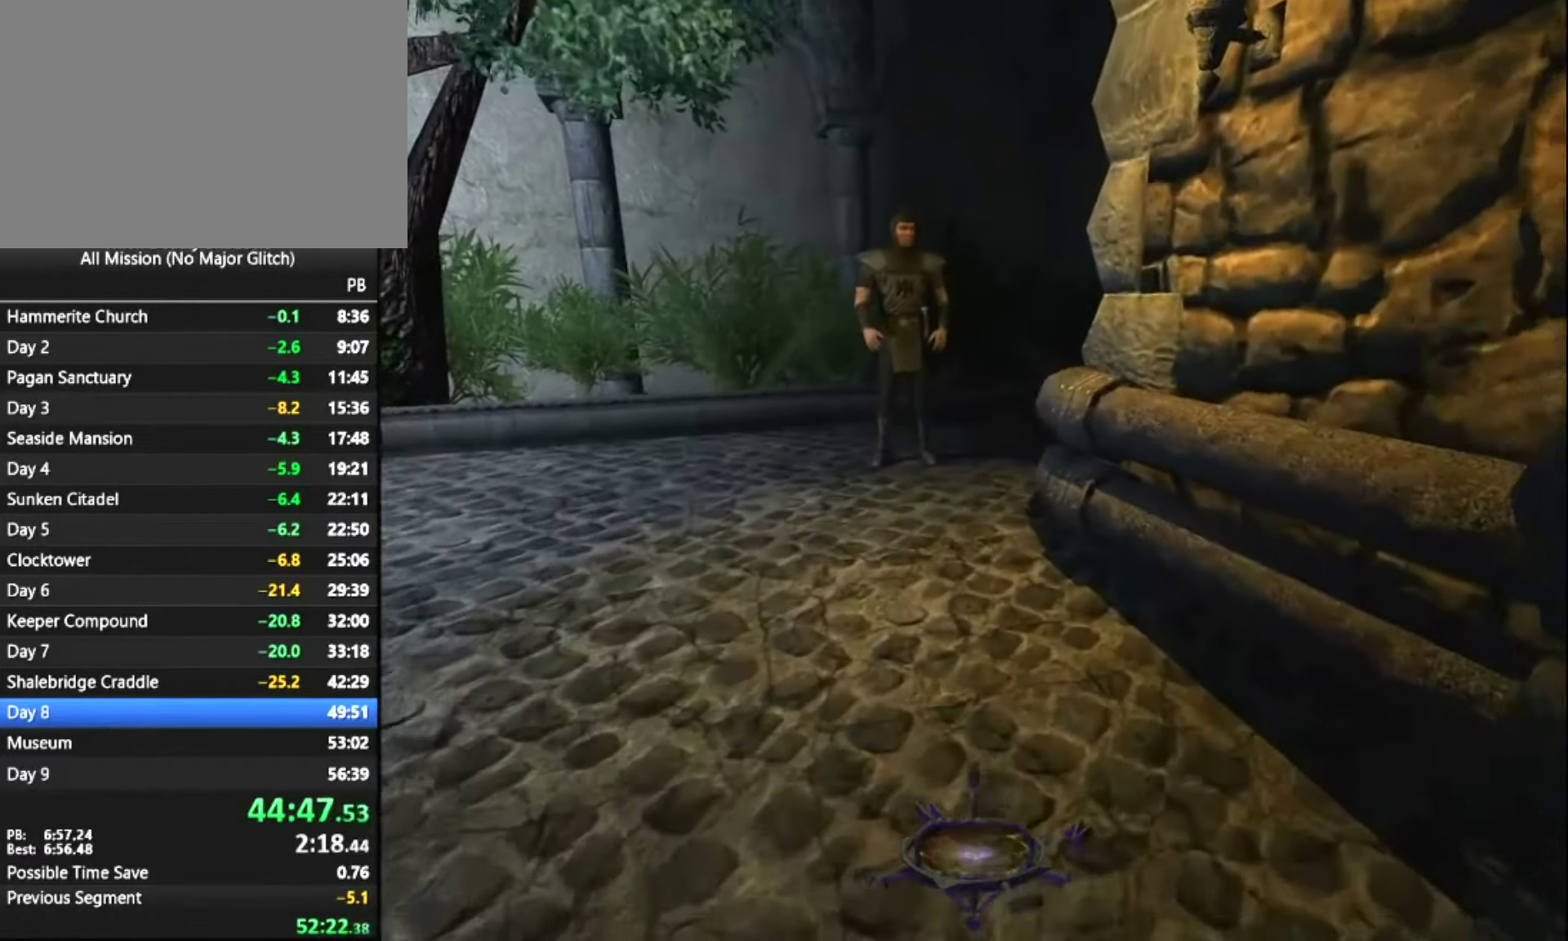
{"dt_ms": 500, "keys": ["z"], "mouse": [], "mouse_move": "still", "events": []}
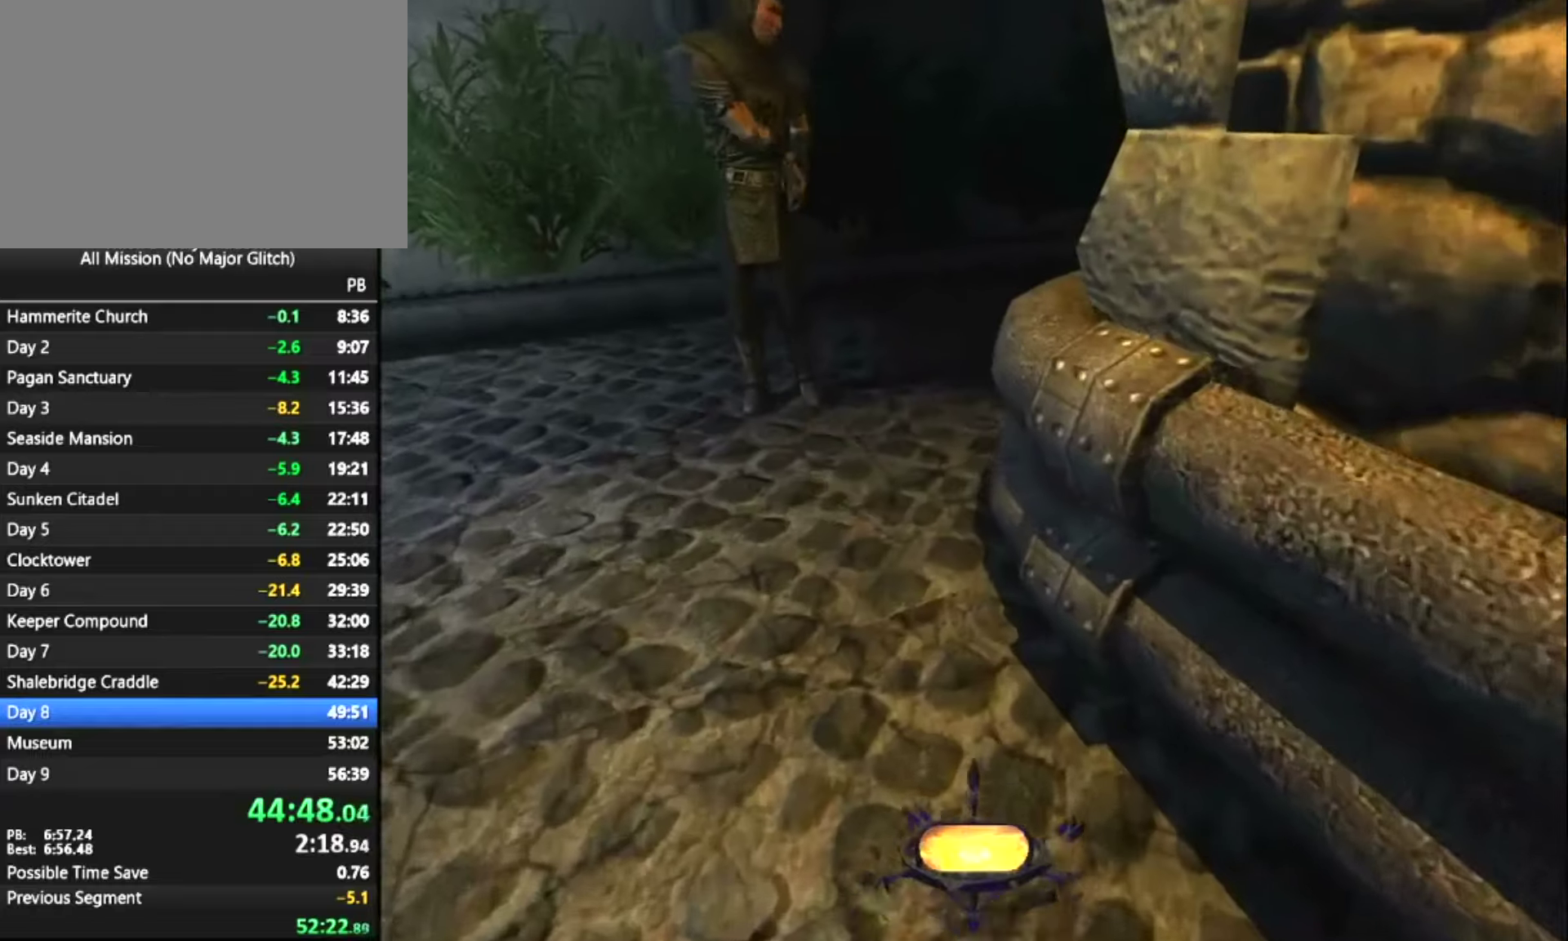
{"dt_ms": 500, "keys": ["z"], "mouse": [], "mouse_move": "still", "events": [[150, "space", "down"], [233, "space", "up"]]}
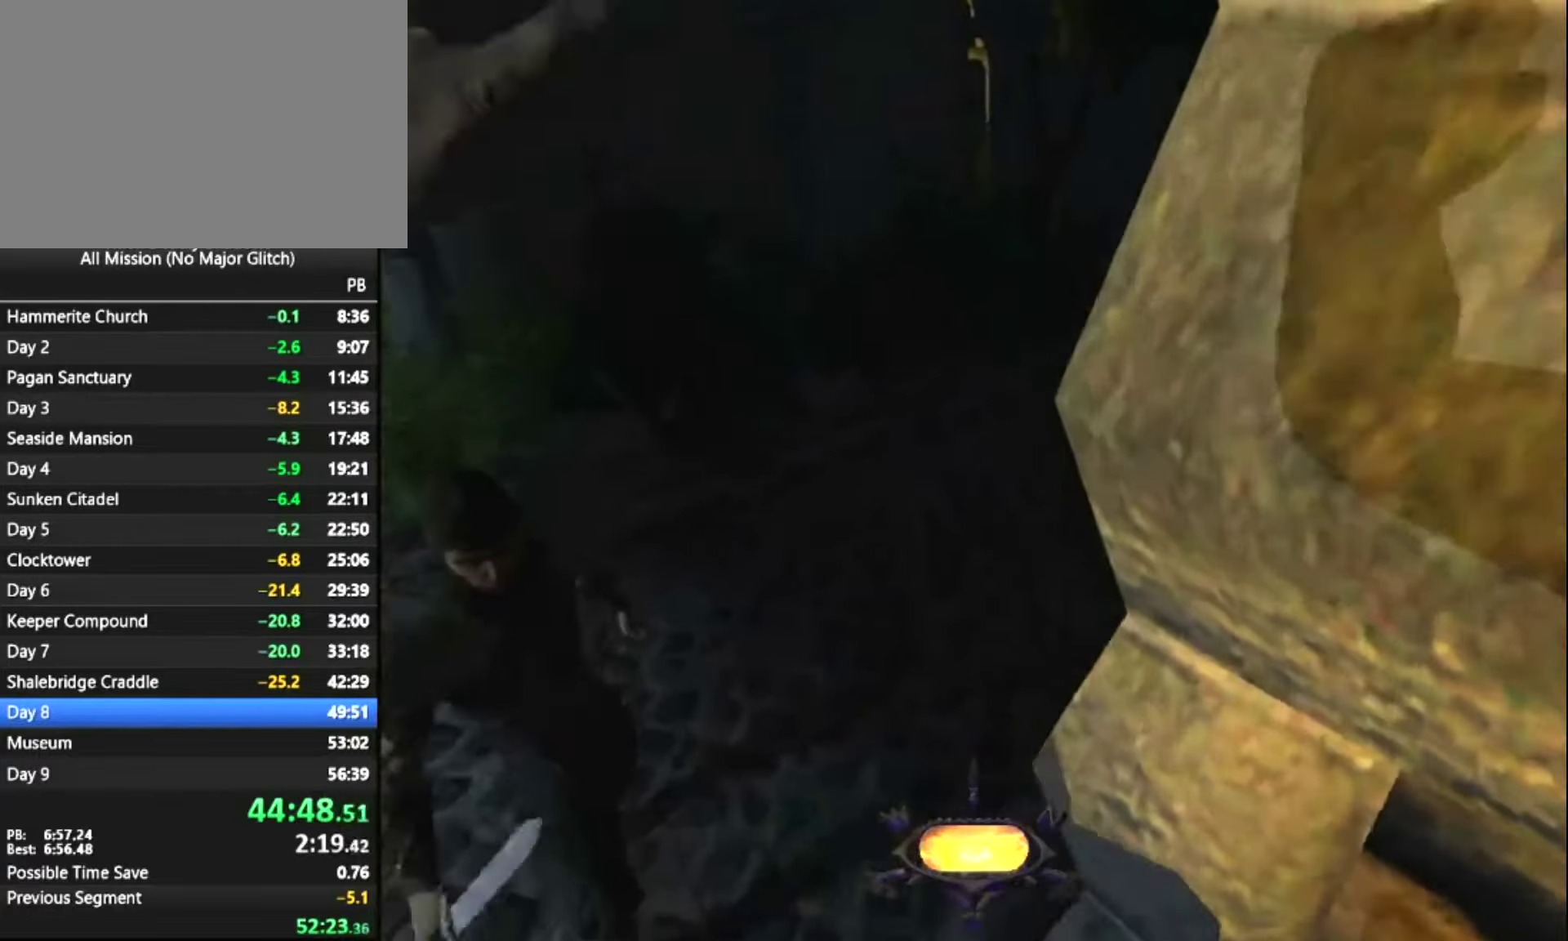
{"dt_ms": 500, "keys": ["z"], "mouse": [], "mouse_move": "up-right", "events": []}
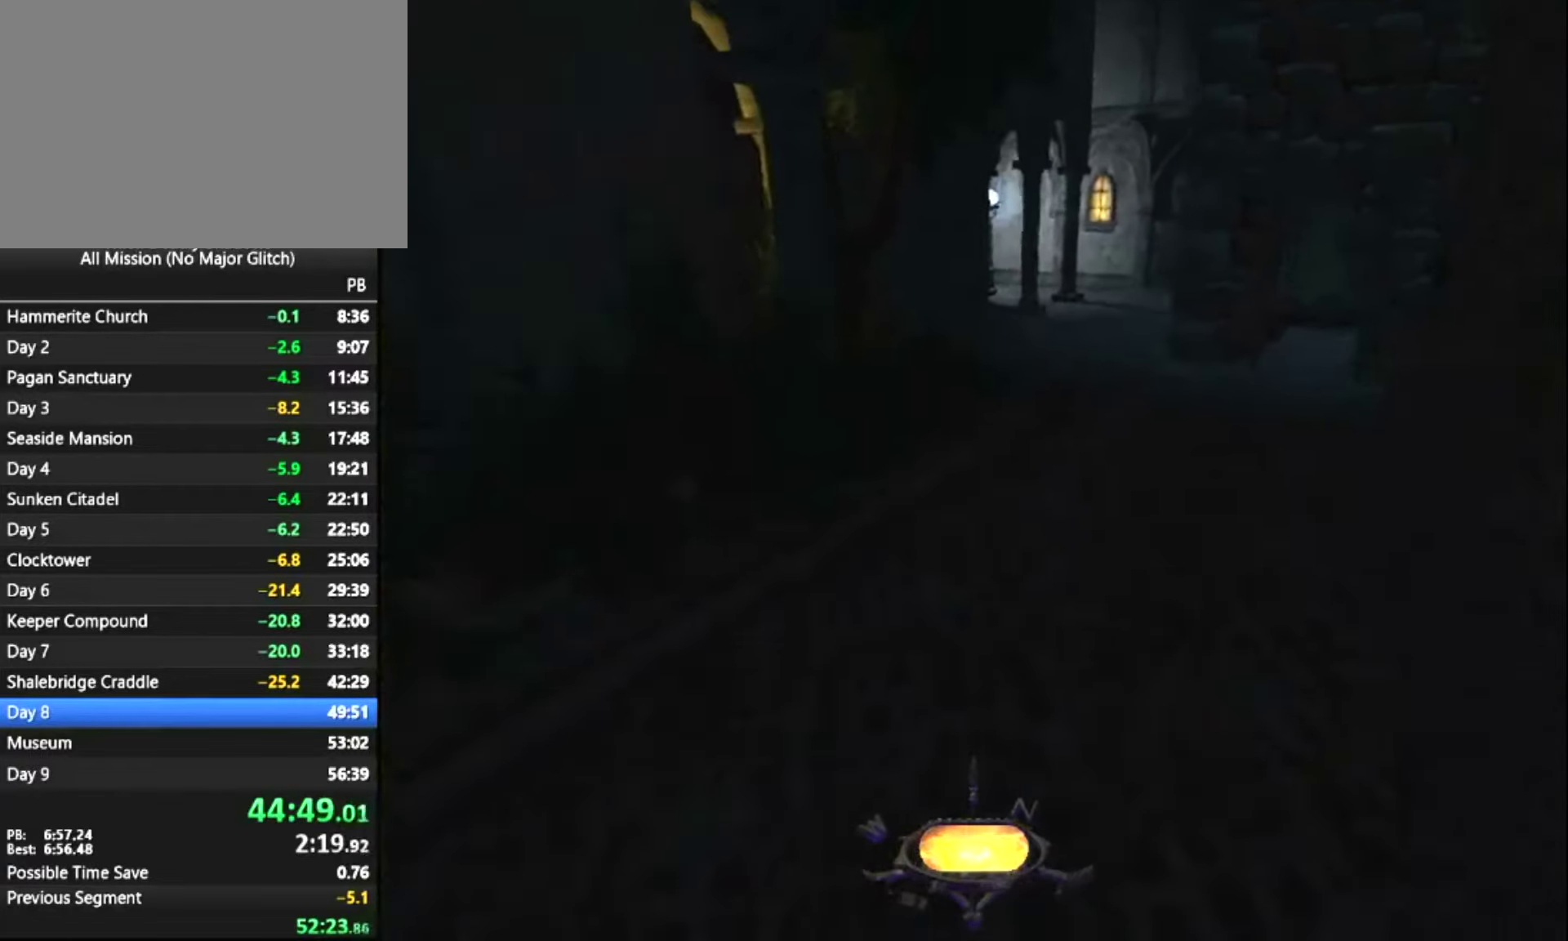
{"dt_ms": 500, "keys": ["z"], "mouse": [], "mouse_move": "down", "events": []}
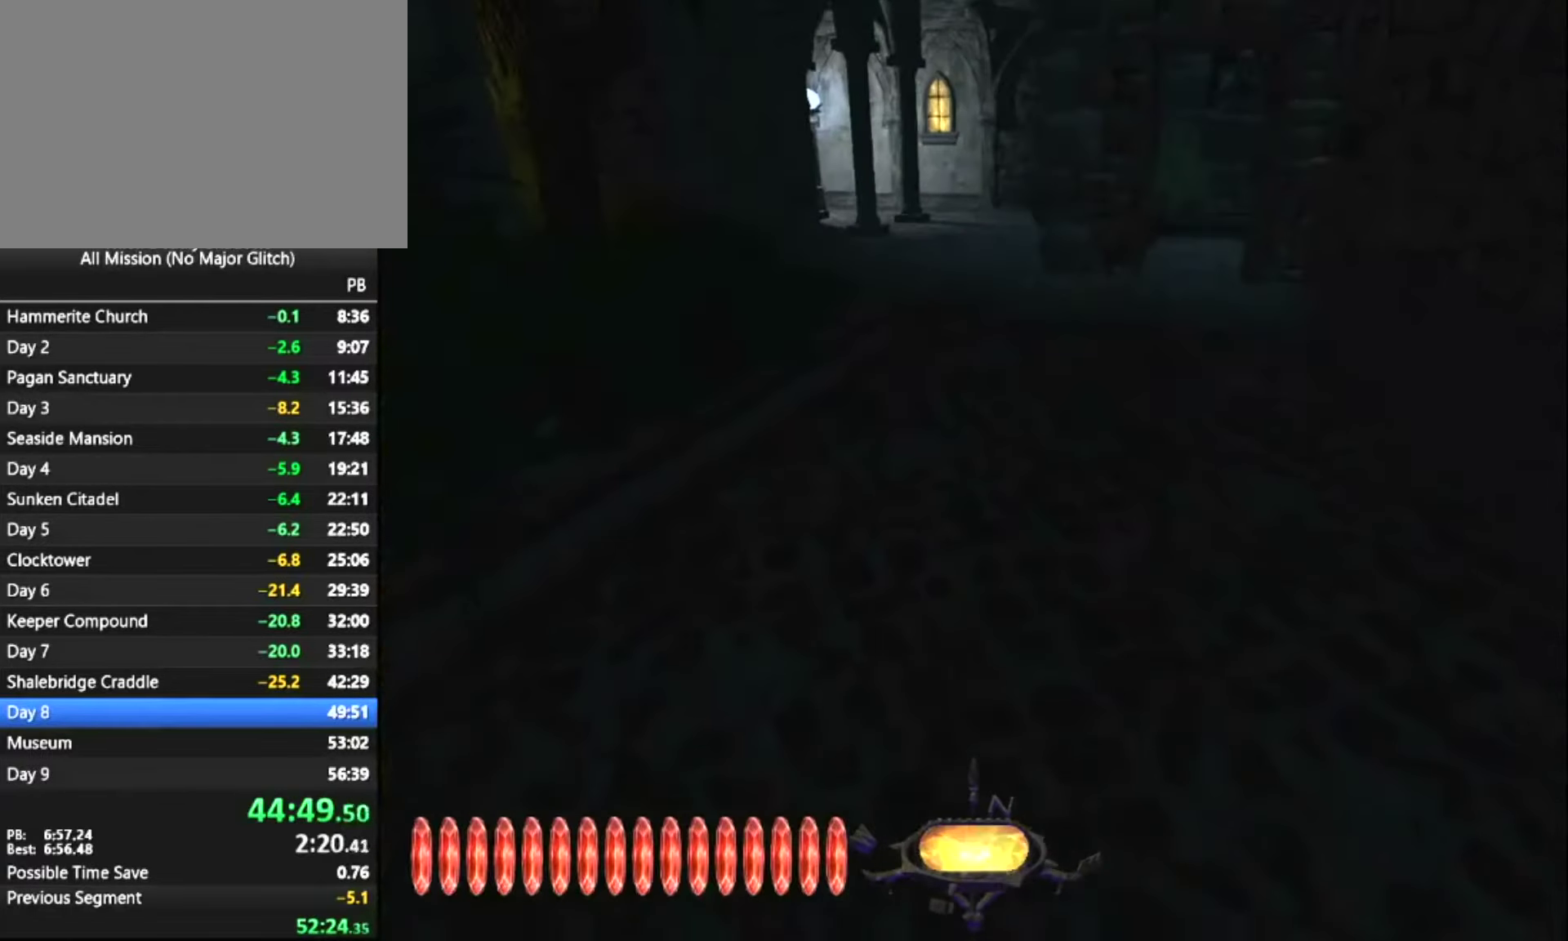
{"dt_ms": 500, "keys": ["z"], "mouse": [], "mouse_move": "still", "events": []}
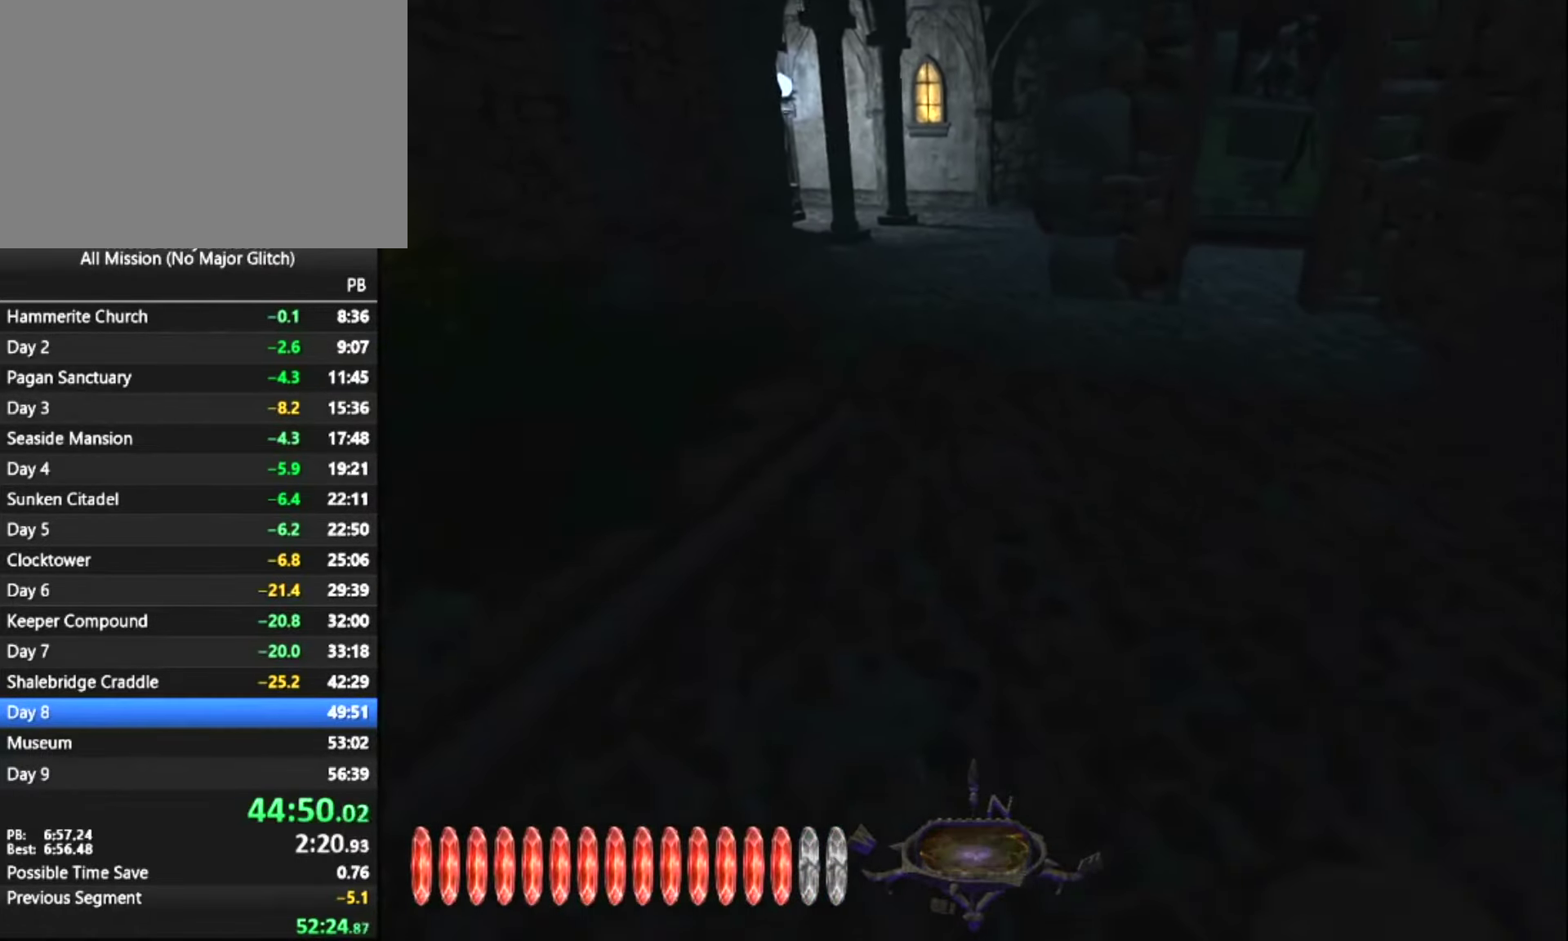
{"dt_ms": 500, "keys": ["z"], "mouse": [], "mouse_move": "still", "events": []}
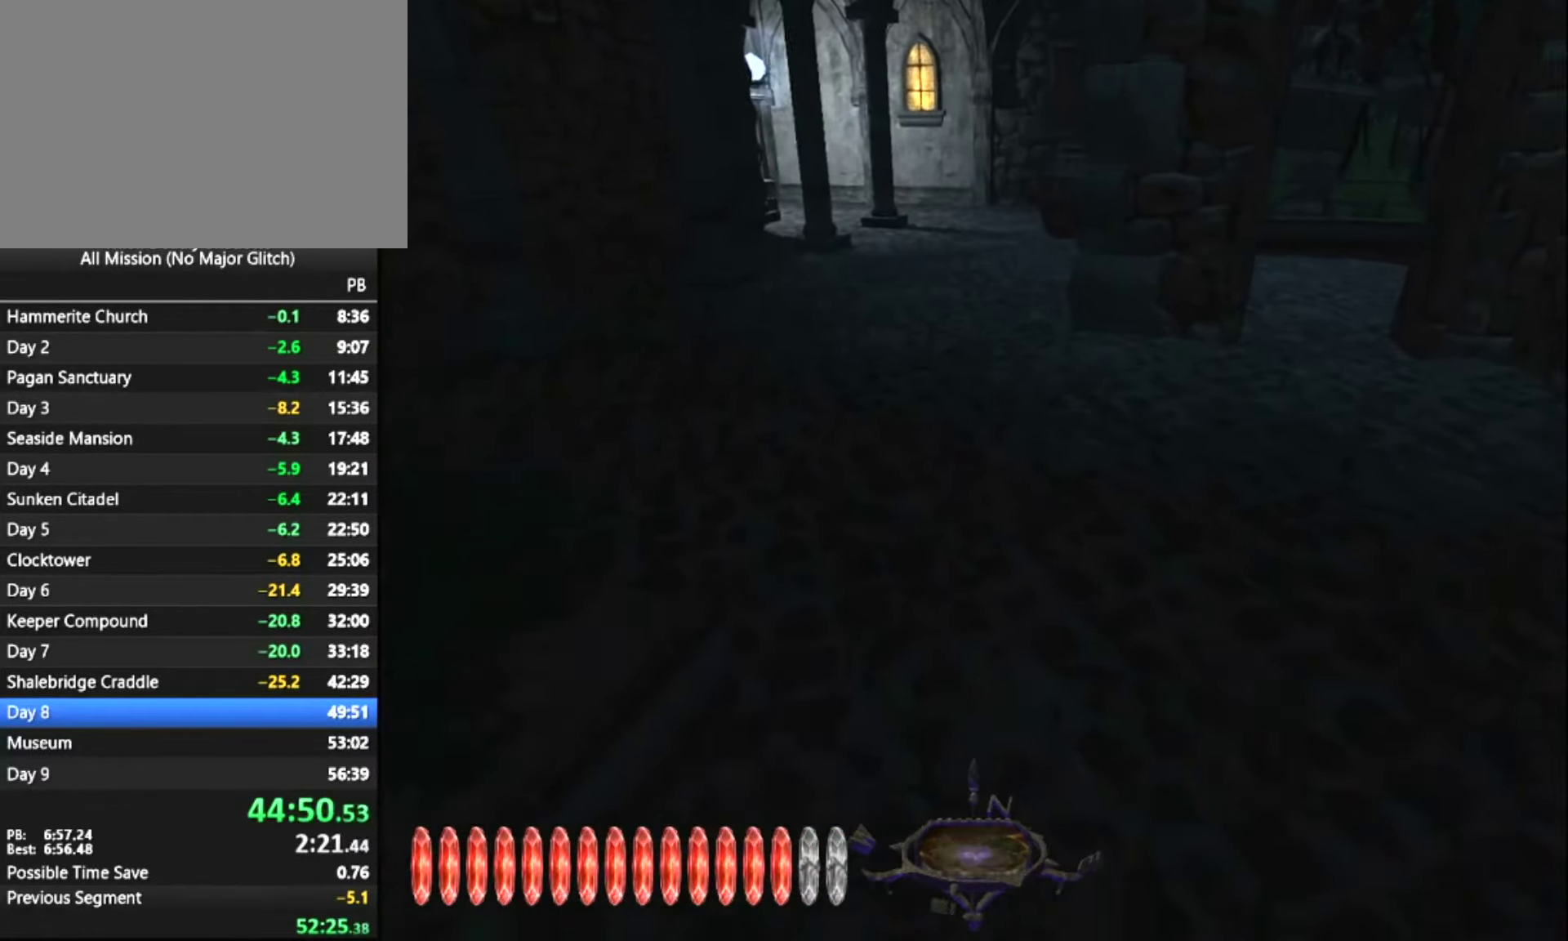
{"dt_ms": 500, "keys": ["z"], "mouse": [], "mouse_move": "still", "events": []}
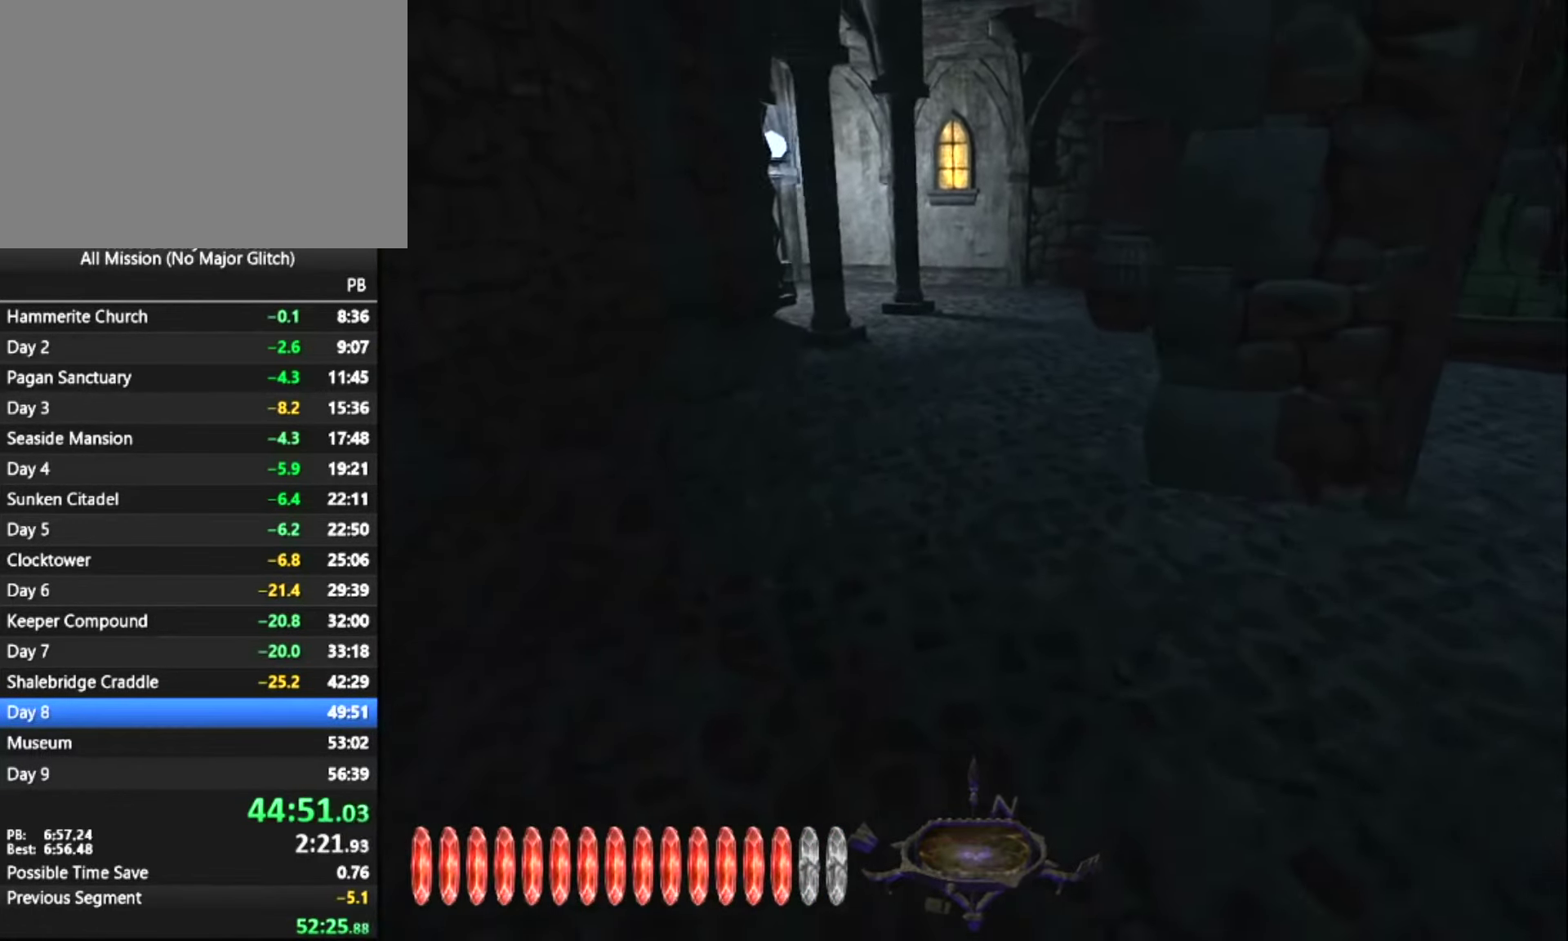
{"dt_ms": 500, "keys": ["z"], "mouse": [], "mouse_move": "still", "events": []}
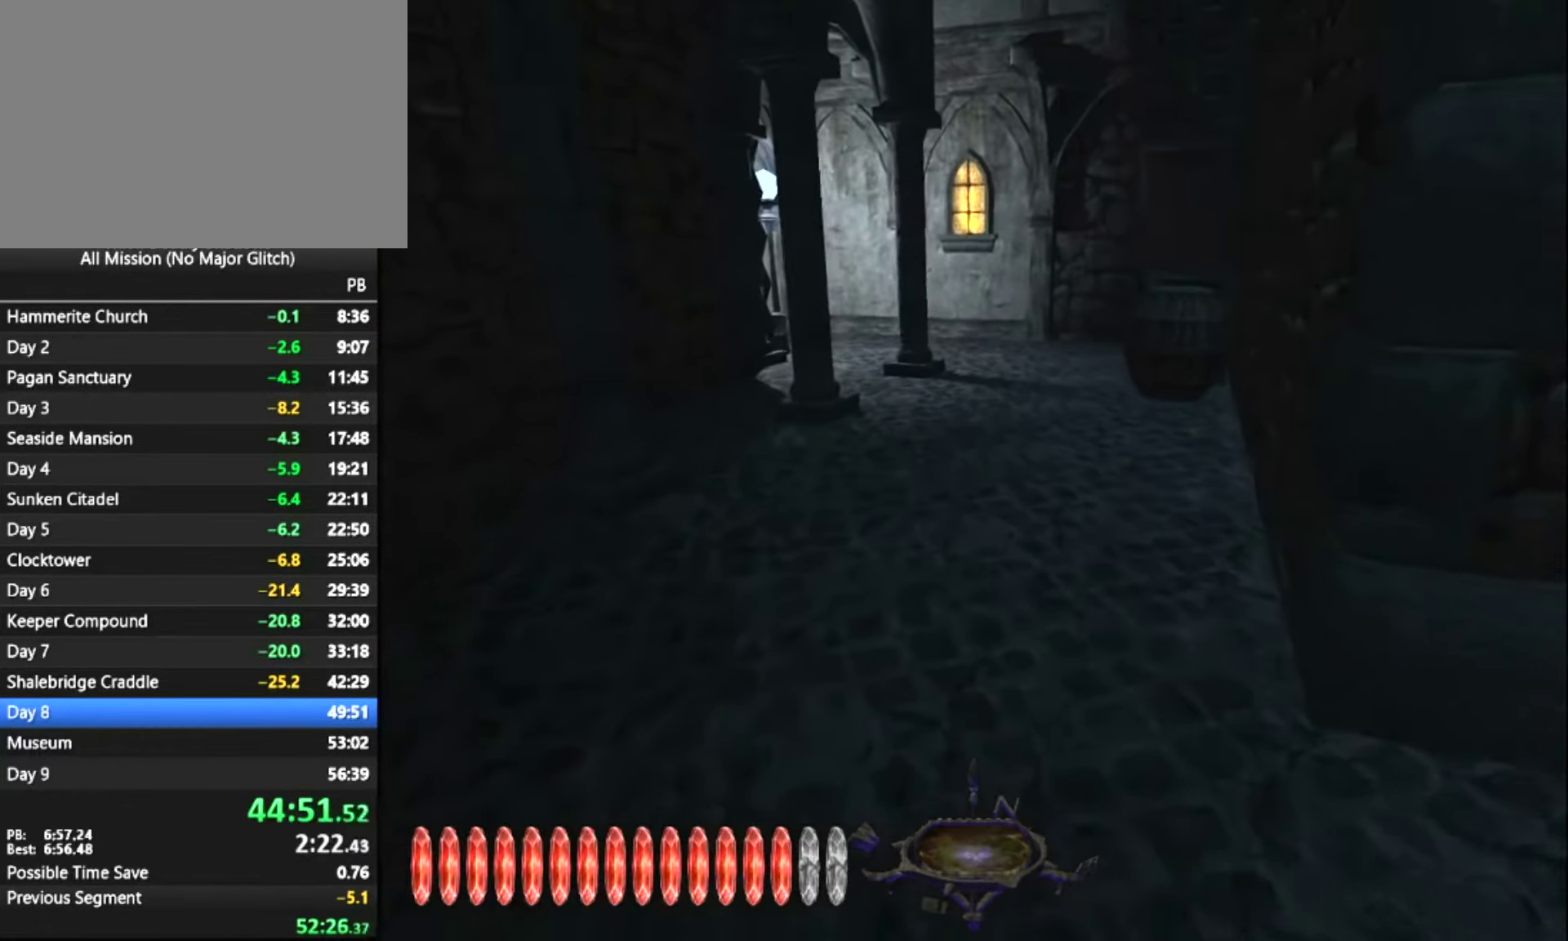
{"dt_ms": 500, "keys": ["z"], "mouse": [], "mouse_move": "still", "events": []}
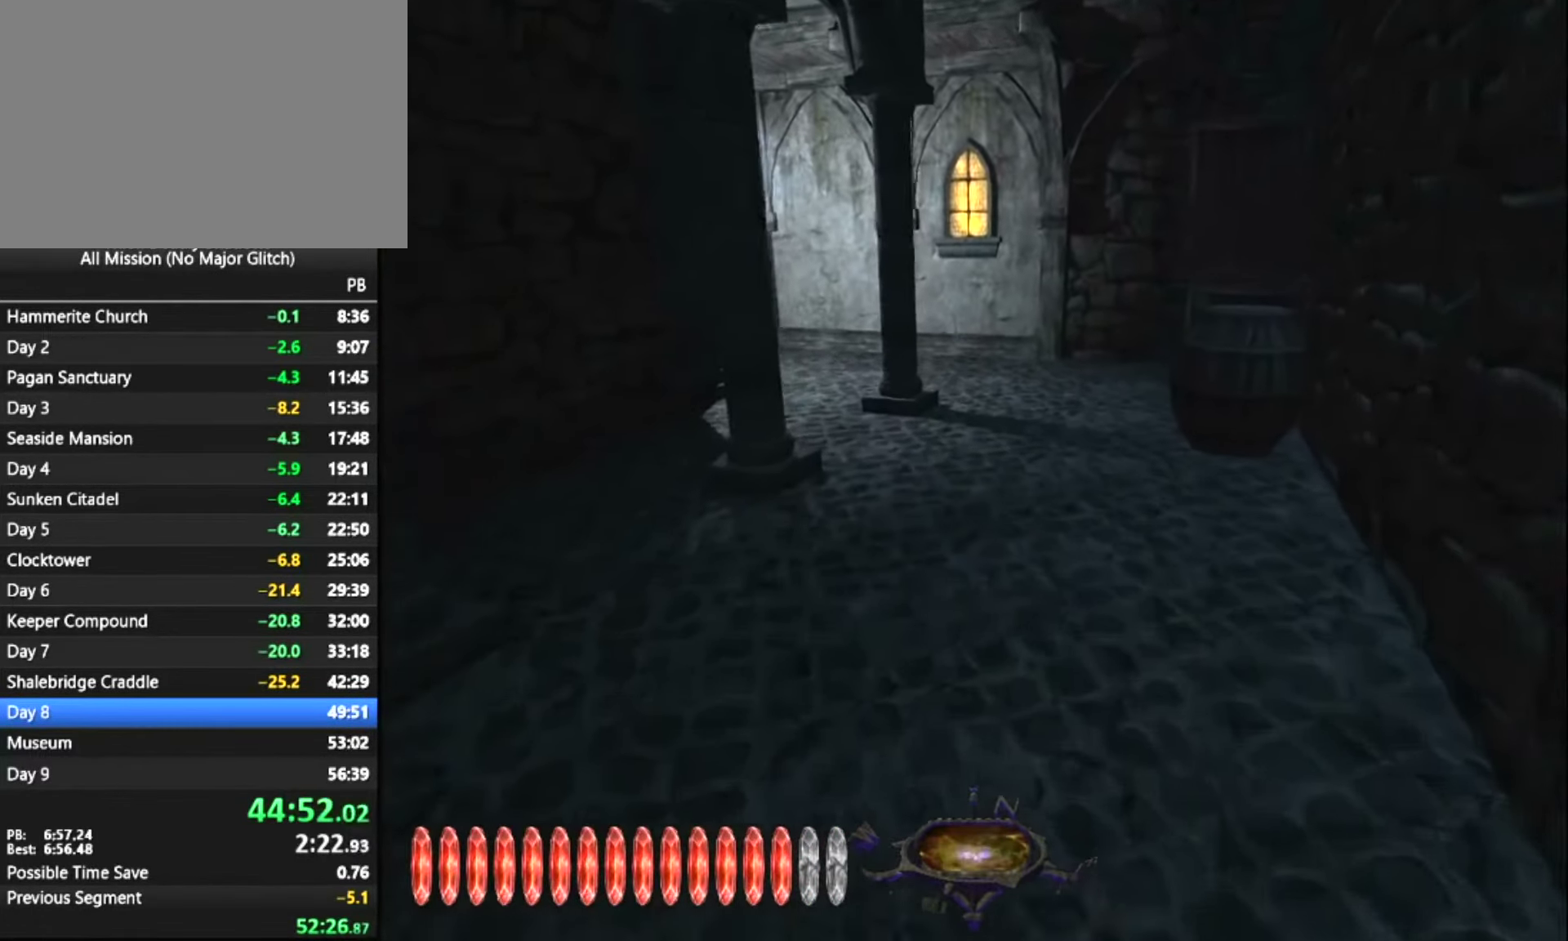
{"dt_ms": 500, "keys": ["z"], "mouse": [], "mouse_move": "still", "events": []}